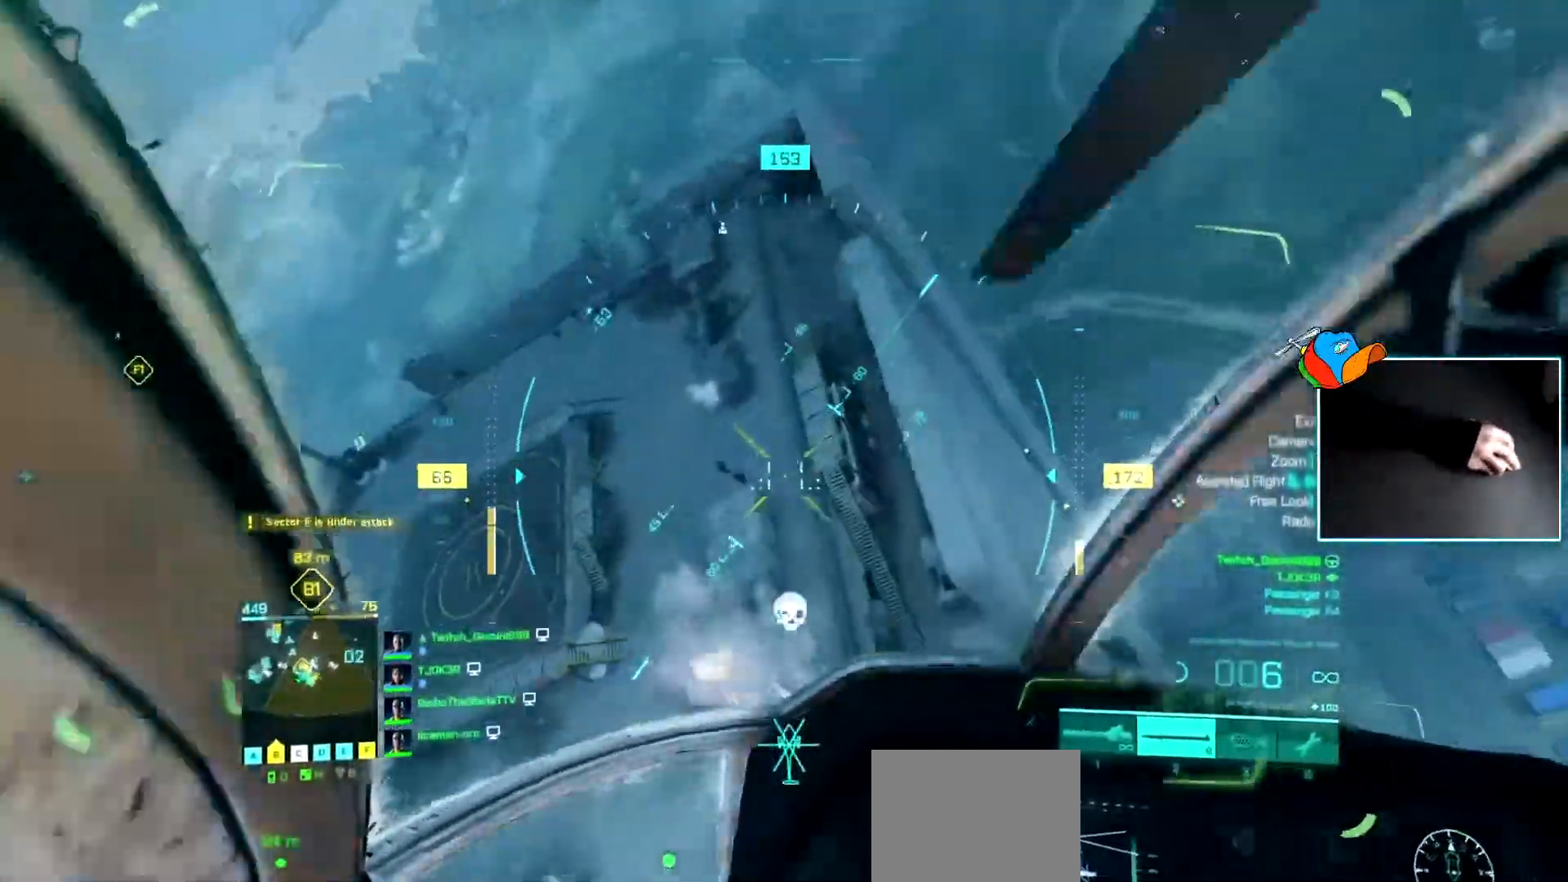
Gameplay with keyboard; each line is a JSON object with the keys held at the frame after it. "events" lists presses ("down") and releases ("up") of "a", "c", "d", "e", "f", "q", "r", "s", "v", "w", "x" and "z" between this image and that frame as [ms after this image, input, new state], when the widget could be followed in between. No other keys are recorded. Mouse input is not recorded.
{"keys": [], "events": [[100, "a", "up"], [250, "a", "down"], [300, "a", "up"], [383, "d", "down"], [484, "d", "up"]]}
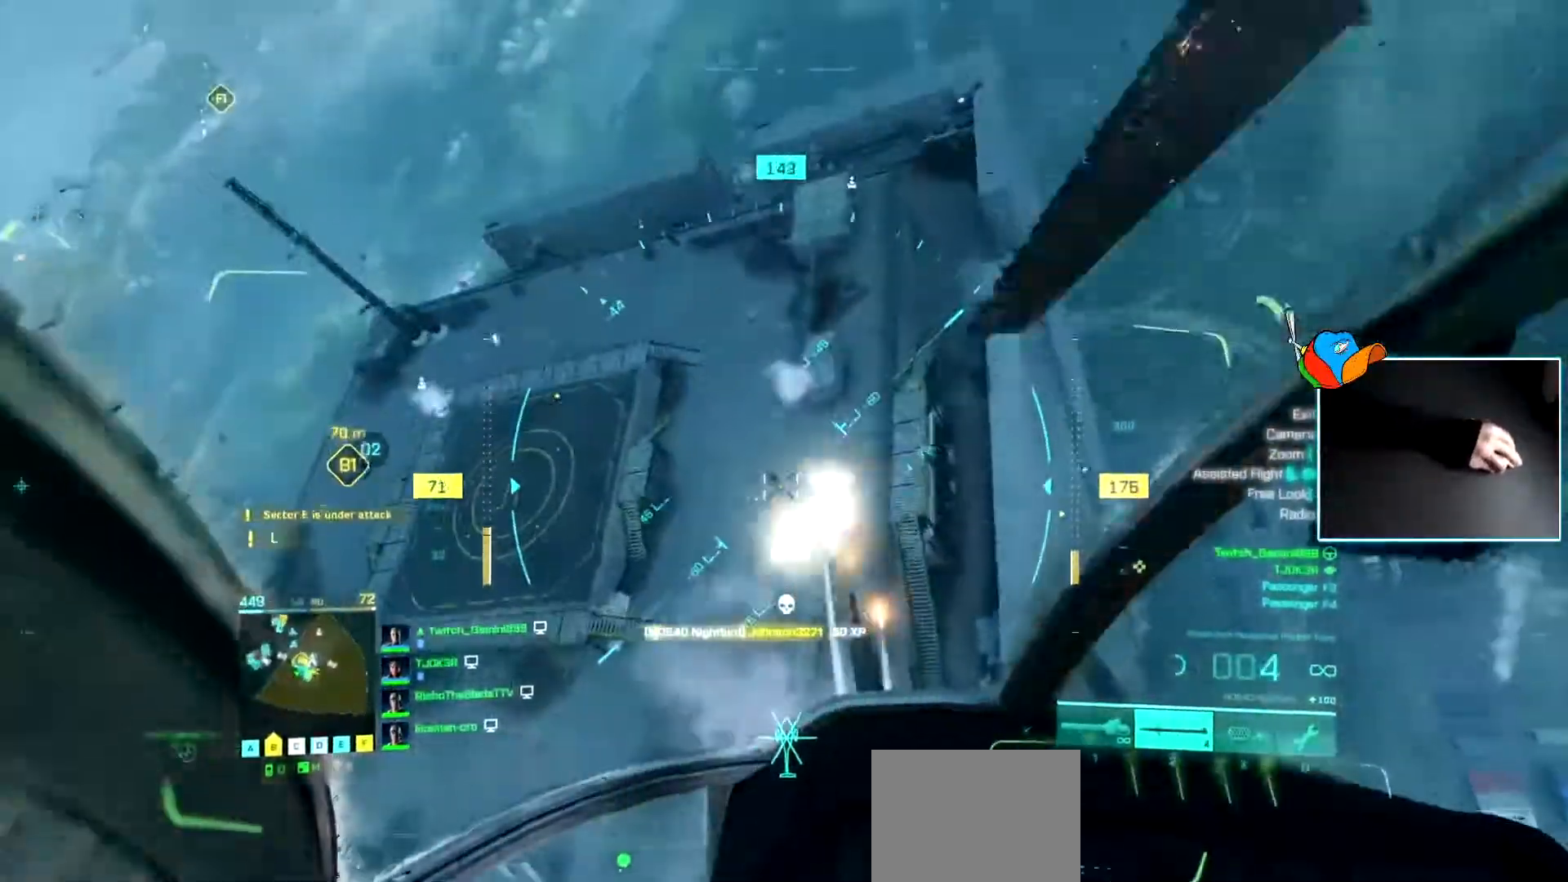
{"keys": [], "events": [[84, "a", "down"], [117, "a", "up"], [167, "d", "down"], [267, "d", "up"], [351, "a", "down"], [501, "a", "up"]]}
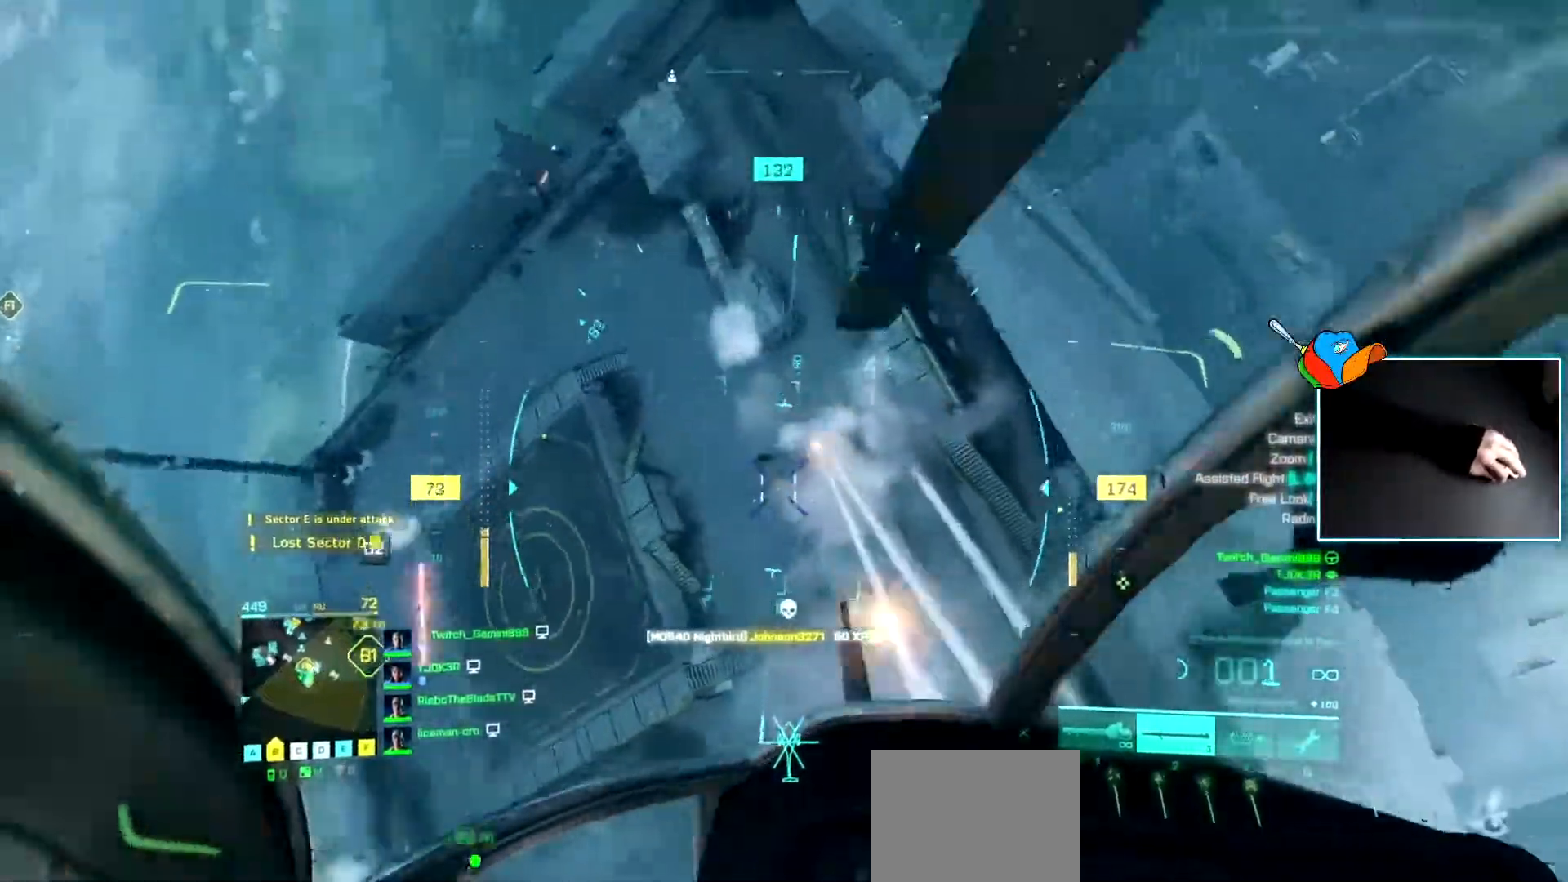
{"keys": ["a"], "events": [[183, "d", "down"], [333, "d", "up"], [417, "a", "down"]]}
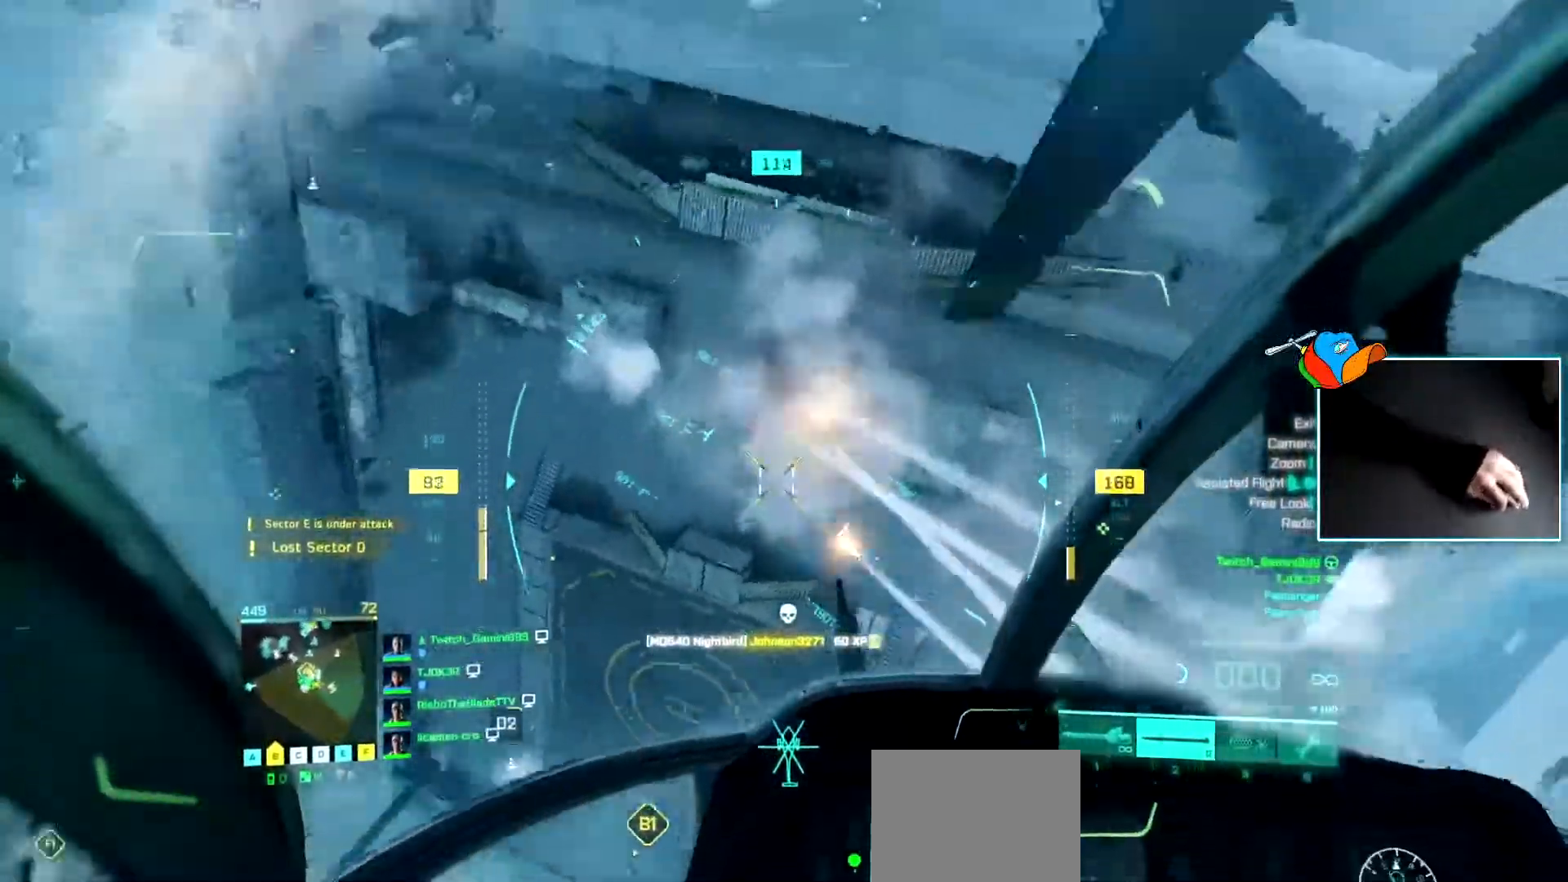
{"keys": [], "events": [[100, "a", "up"], [100, "c", "down"], [200, "c", "up"]]}
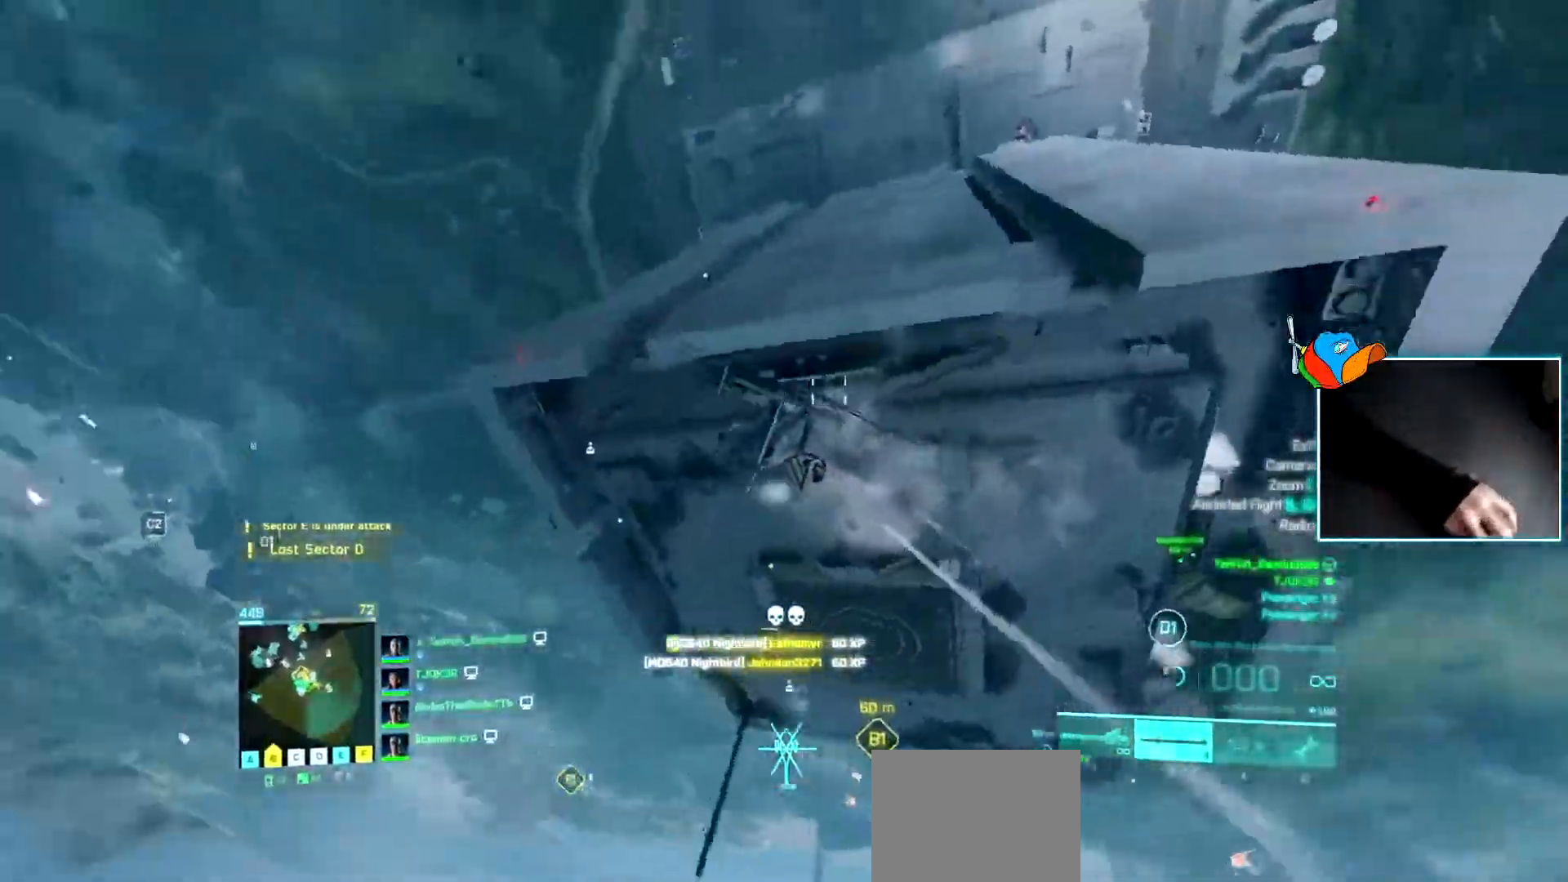
{"keys": [], "events": []}
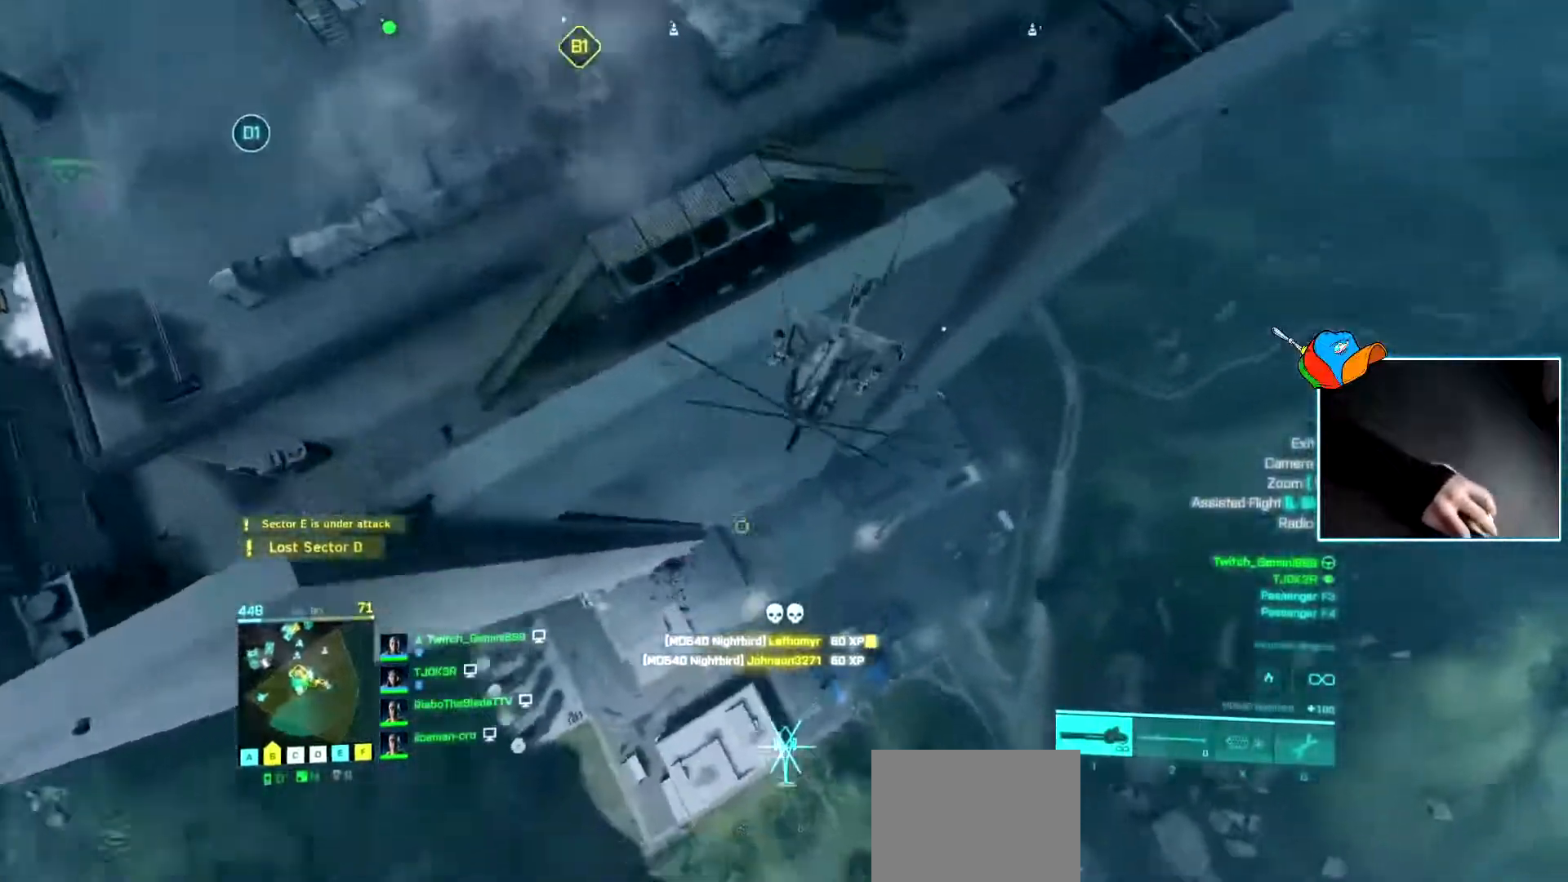
{"keys": ["d", "w"], "events": [[134, "a", "down"], [234, "a", "up"], [284, "w", "down"], [367, "d", "down"]]}
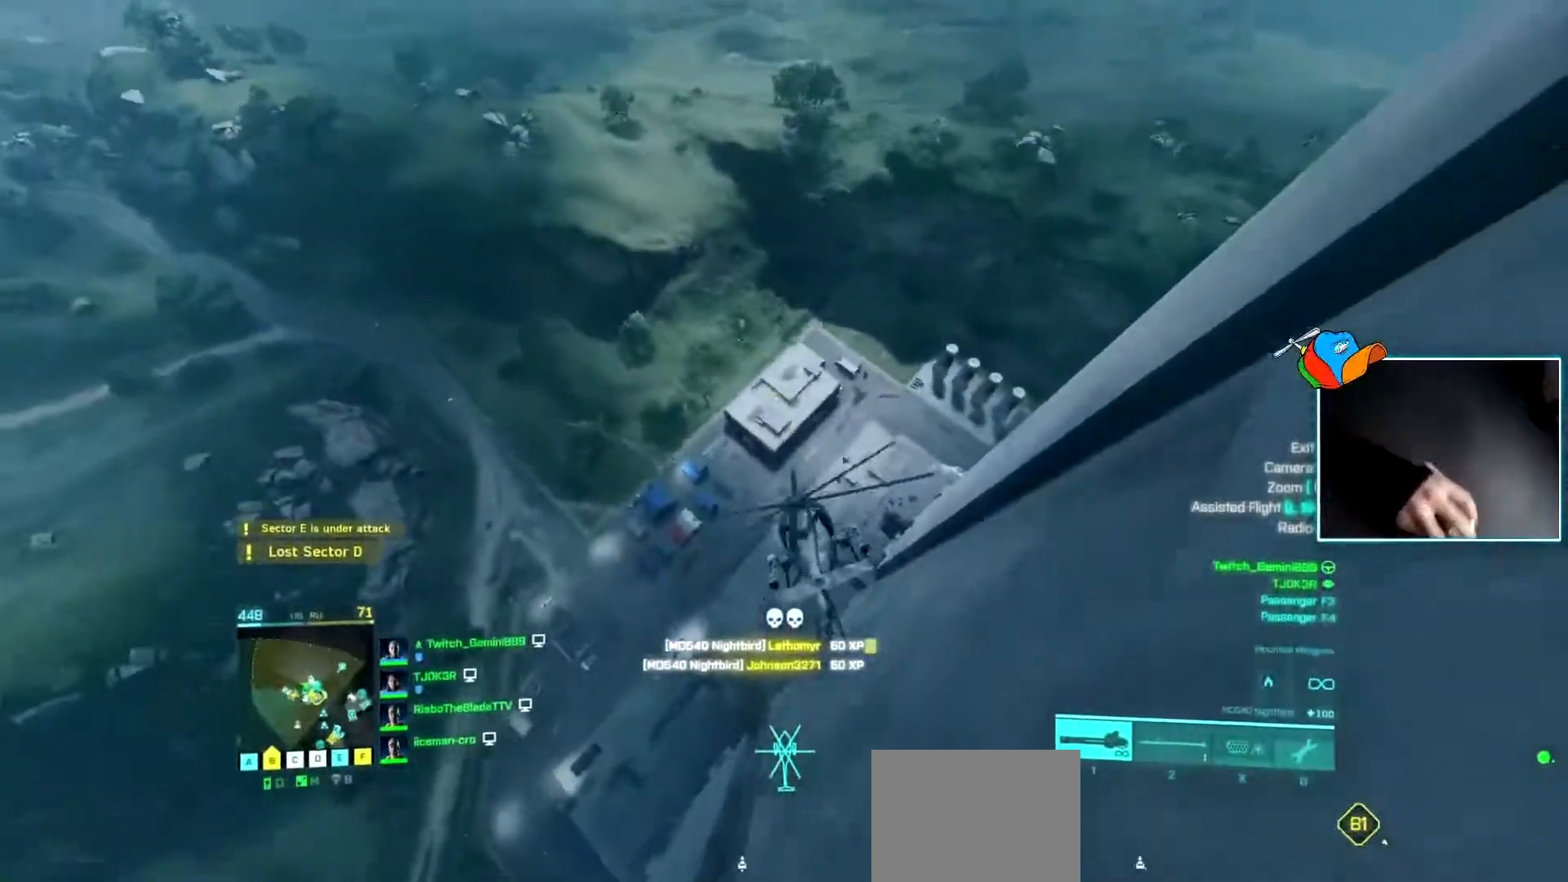
{"keys": ["w"], "events": [[383, "d", "up"]]}
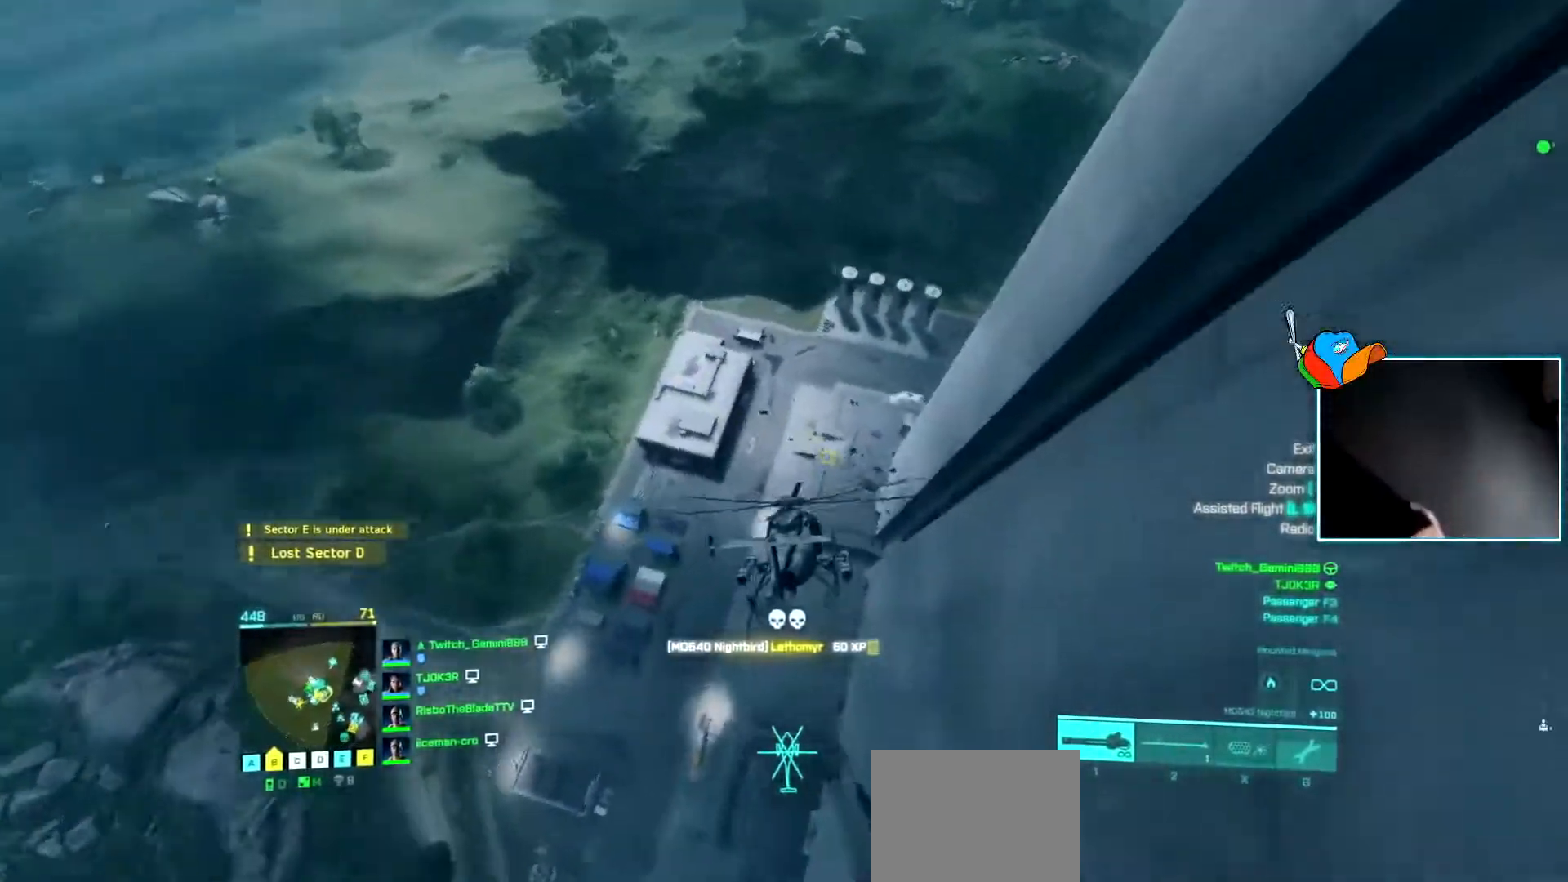
{"keys": ["d", "w"], "events": [[84, "d", "down"]]}
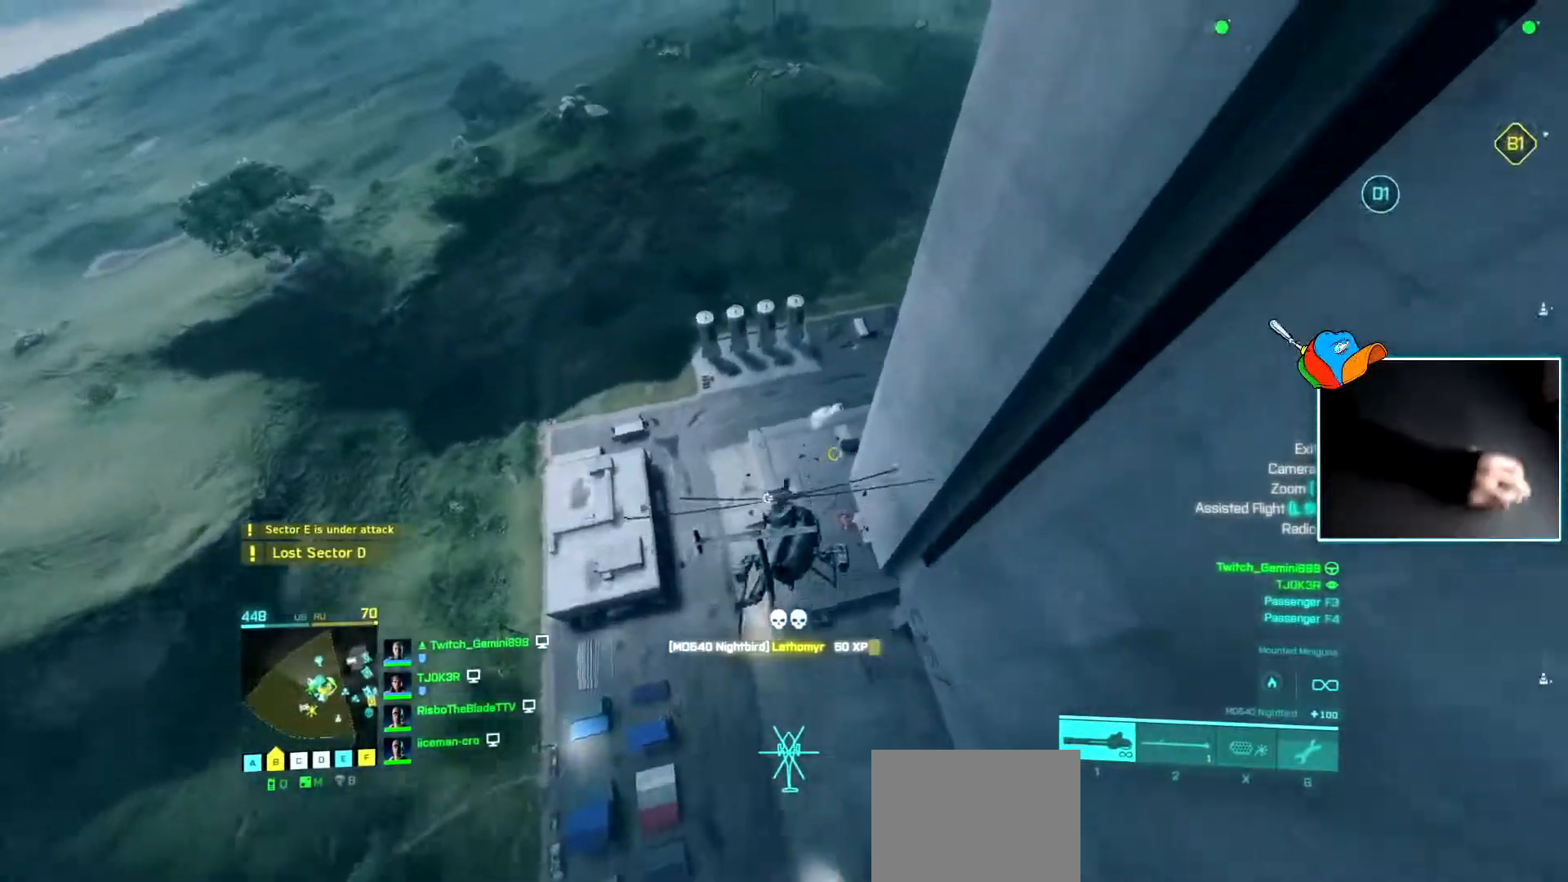
{"keys": ["d", "w"], "events": [[183, "d", "up"], [333, "d", "down"]]}
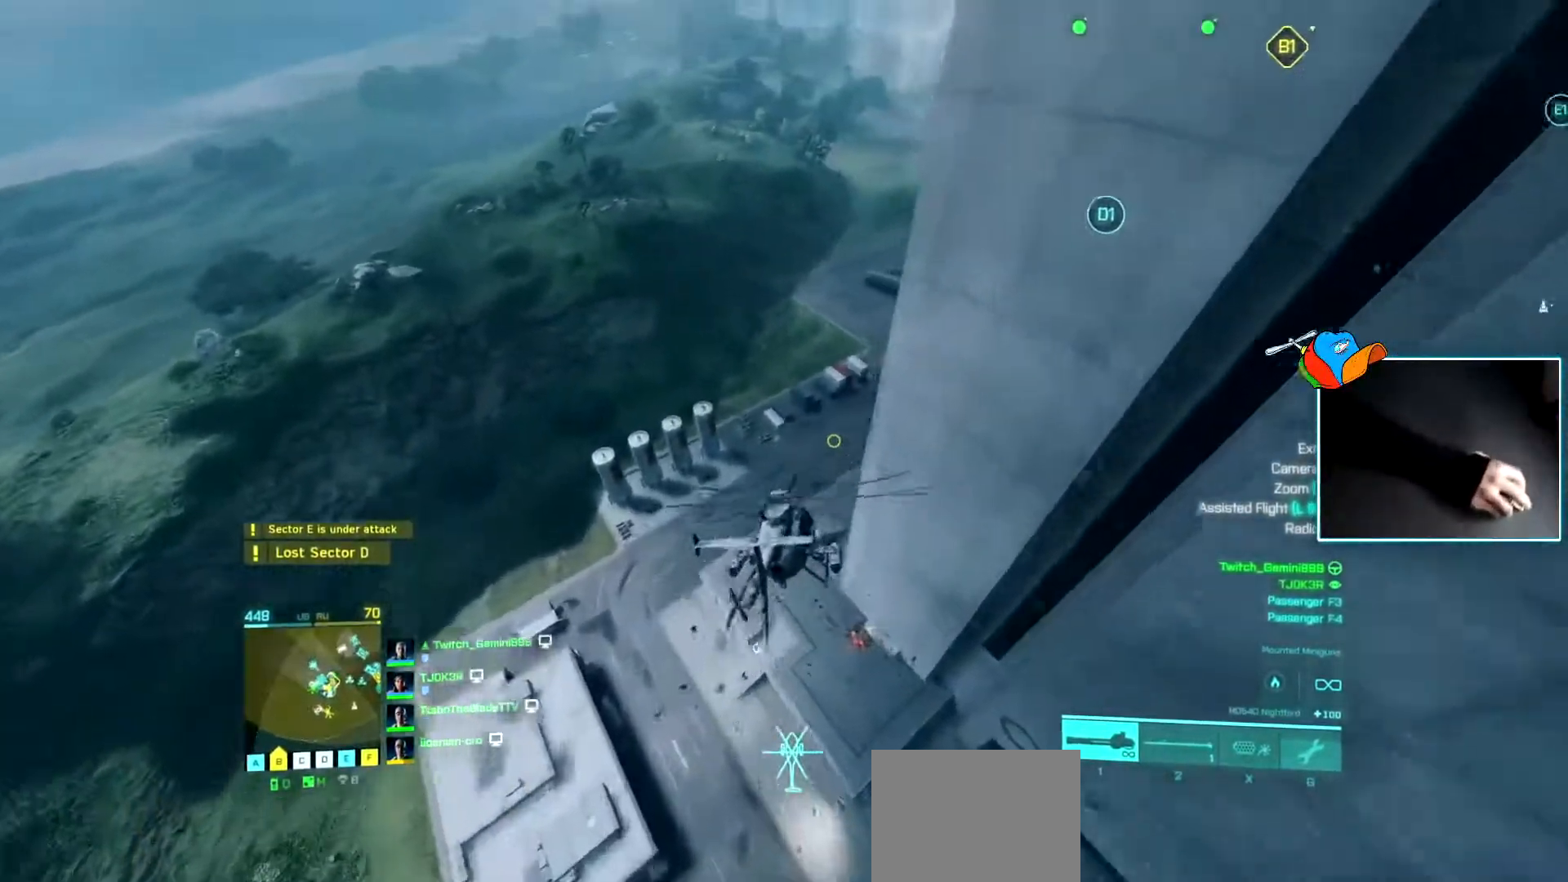
{"keys": ["d", "w"], "events": []}
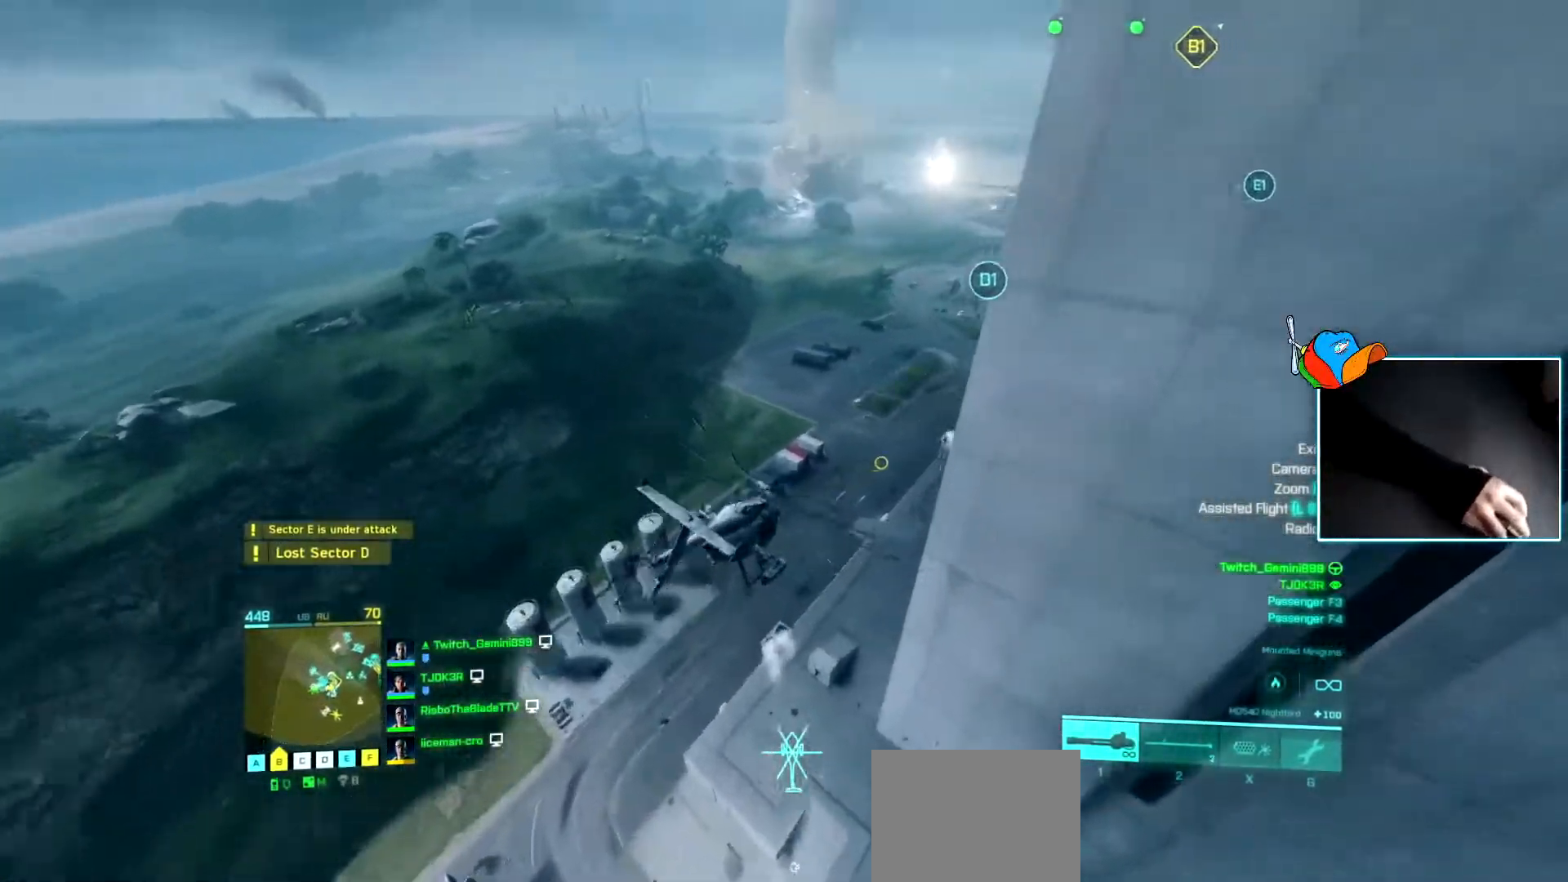
{"keys": ["d", "w"], "events": [[83, "d", "up"], [200, "d", "down"]]}
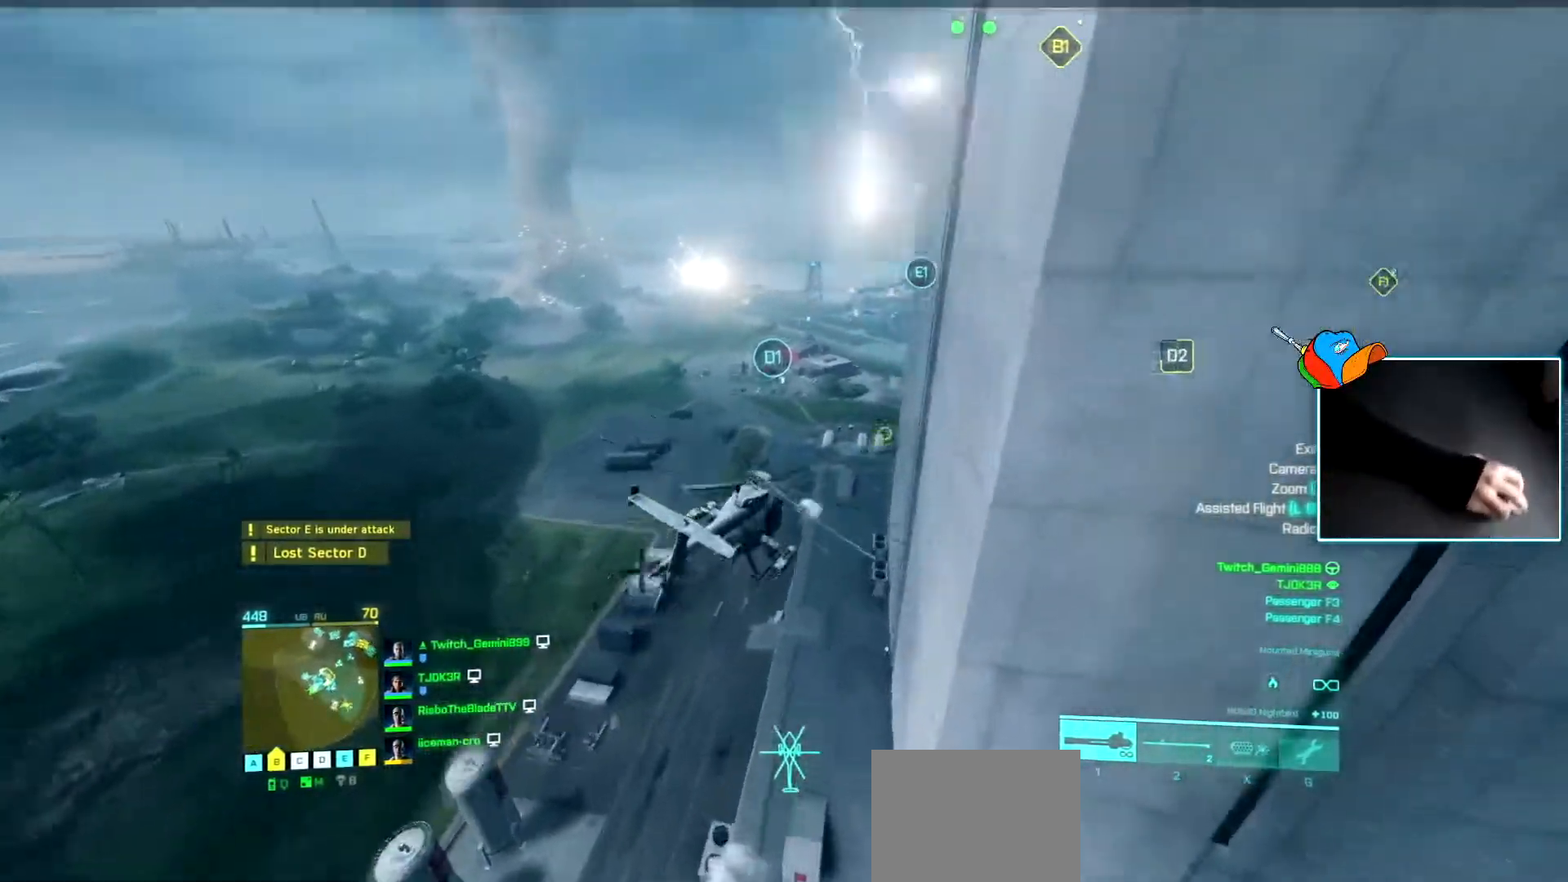
{"keys": ["d", "w"], "events": []}
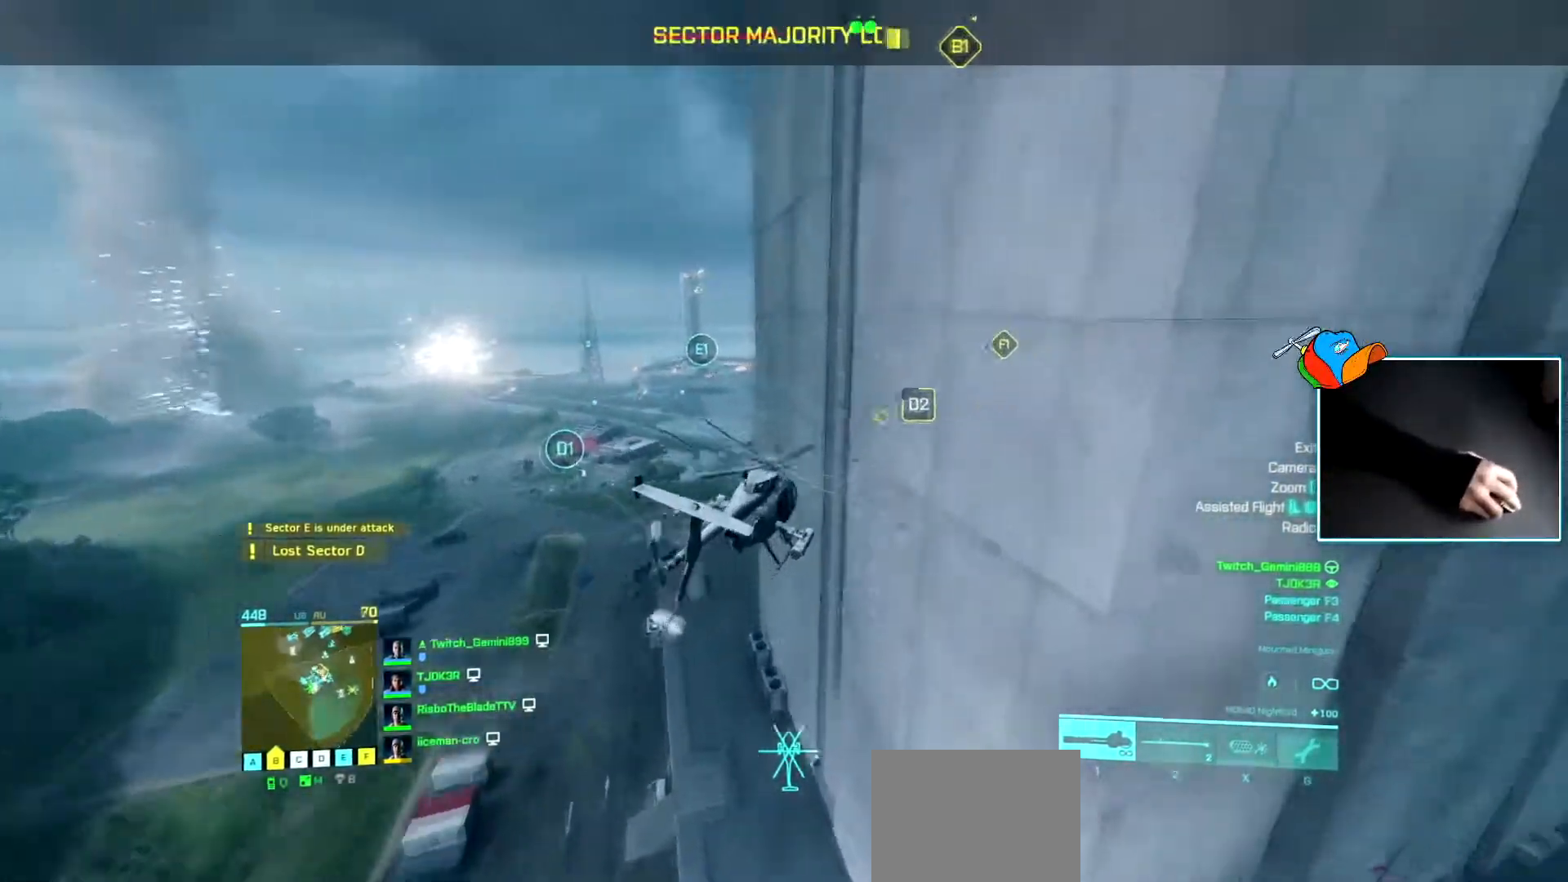
{"keys": ["d", "w"], "events": [[100, "d", "up"], [367, "d", "down"]]}
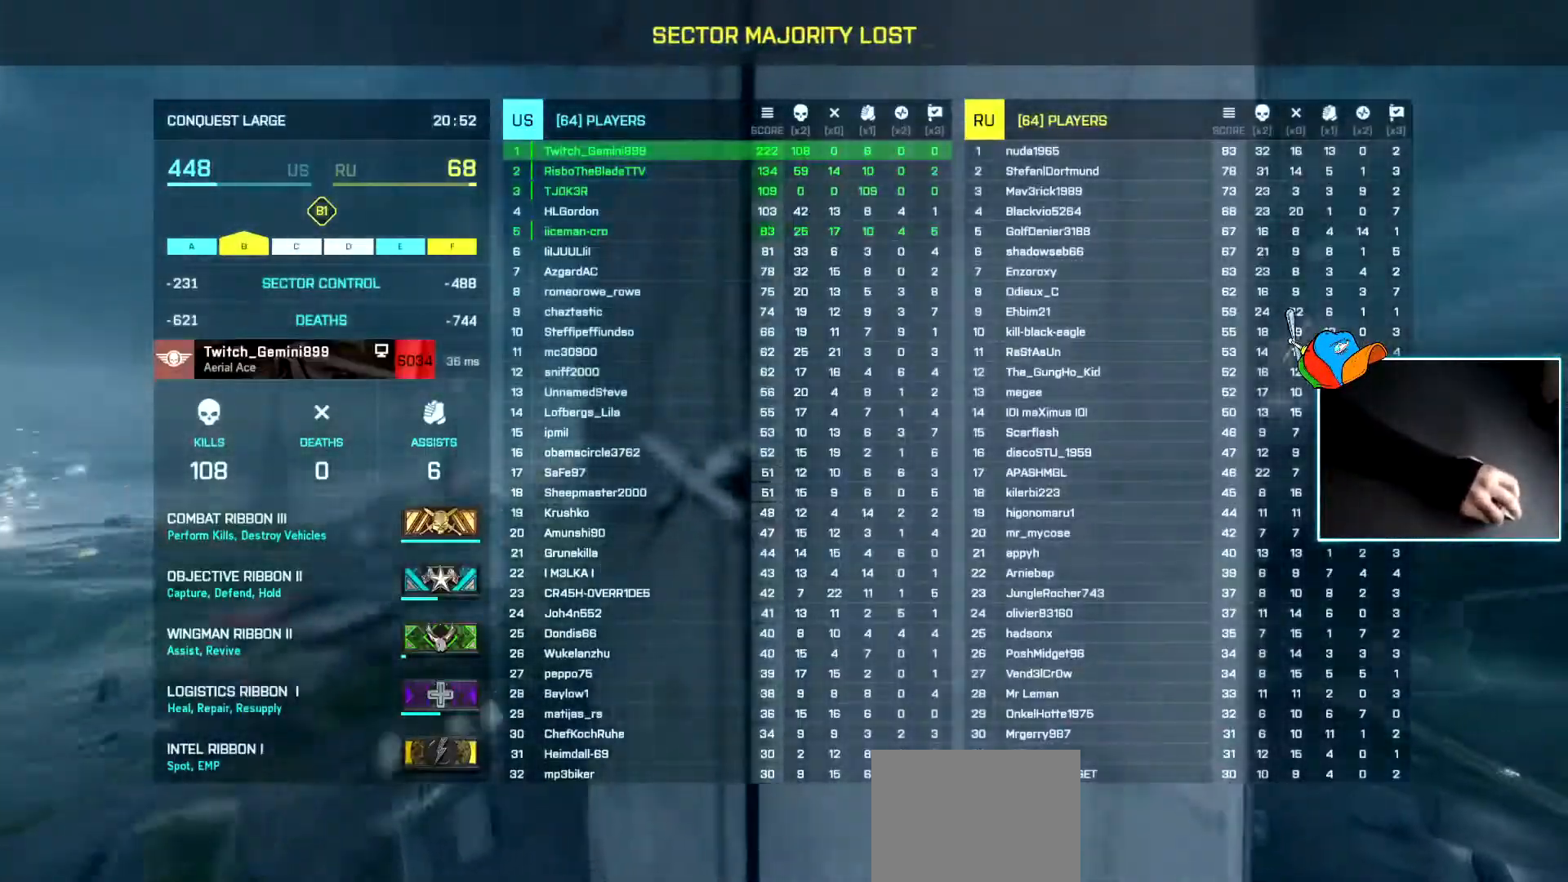
{"keys": ["w"], "events": [[217, "d", "up"]]}
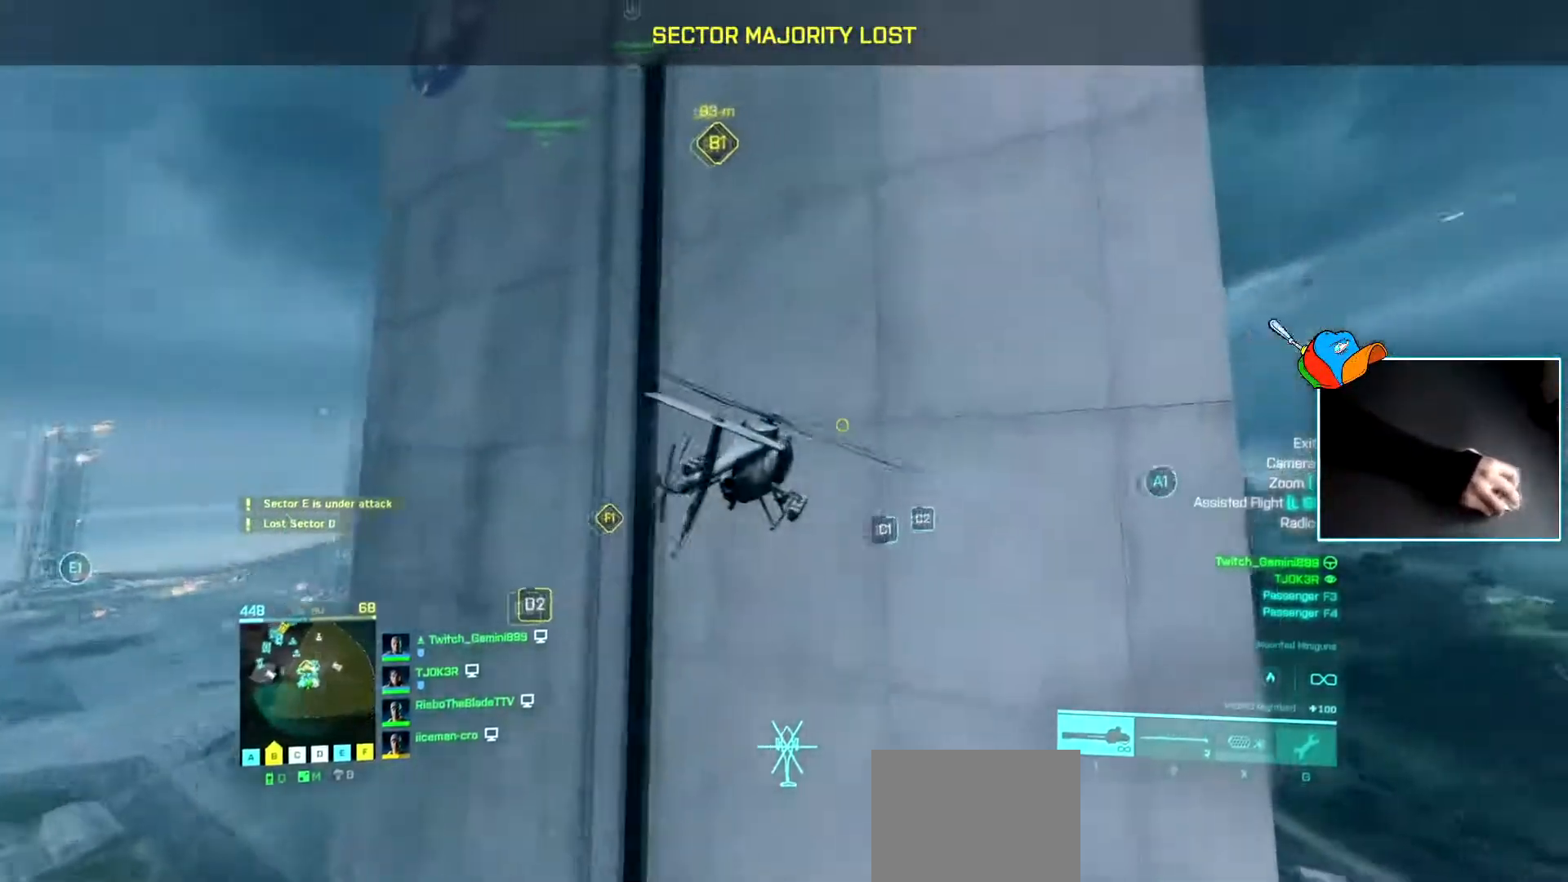
{"keys": ["w"], "events": [[83, "d", "down"], [217, "d", "up"]]}
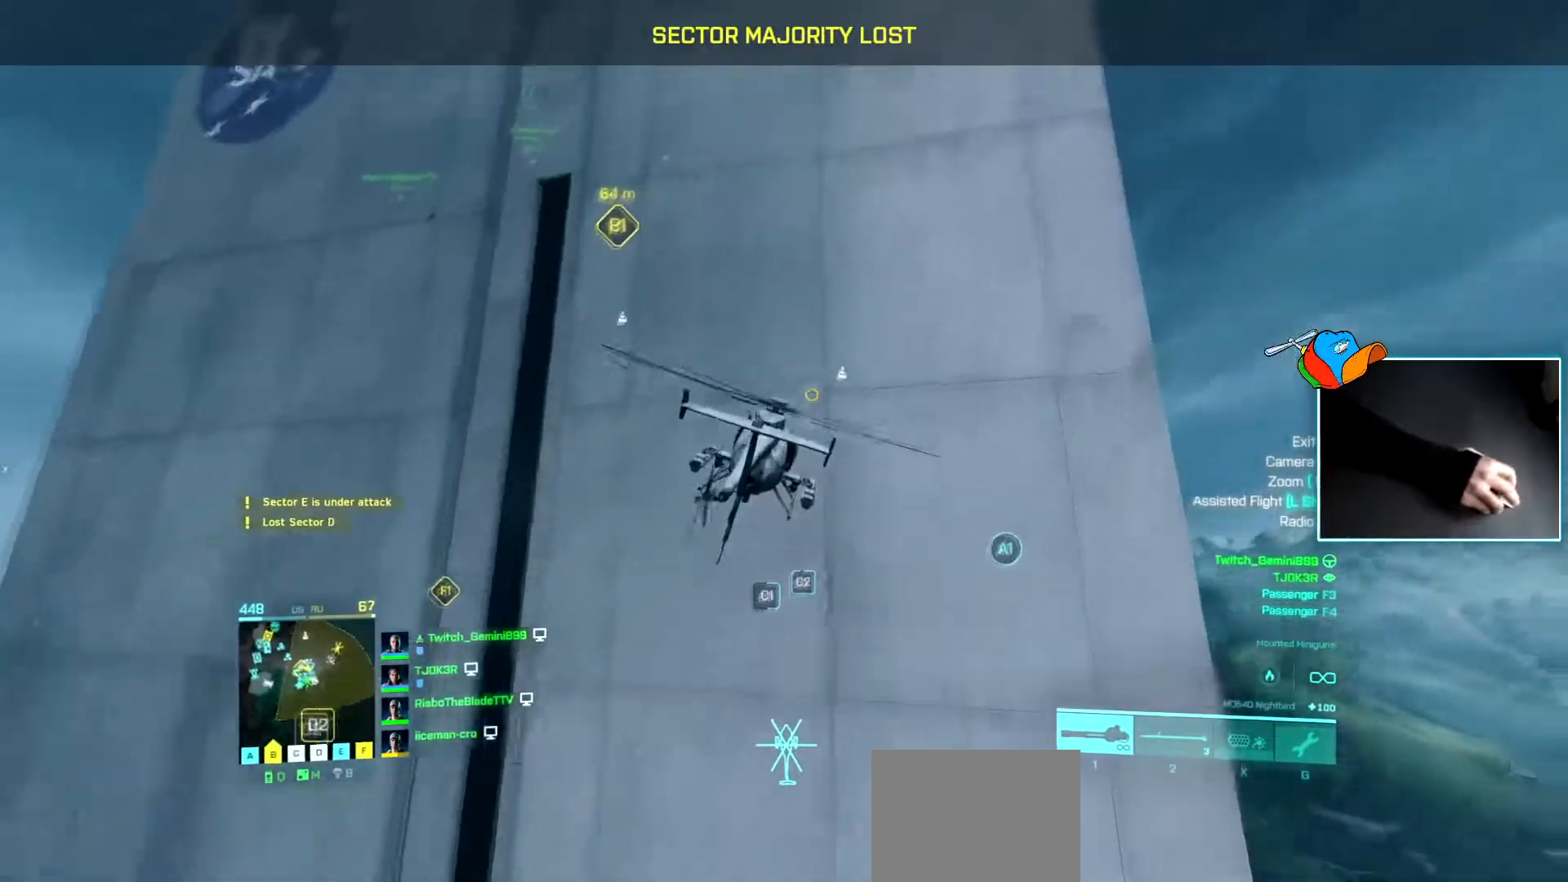
{"keys": ["w"], "events": [[134, "d", "down"], [301, "d", "up"]]}
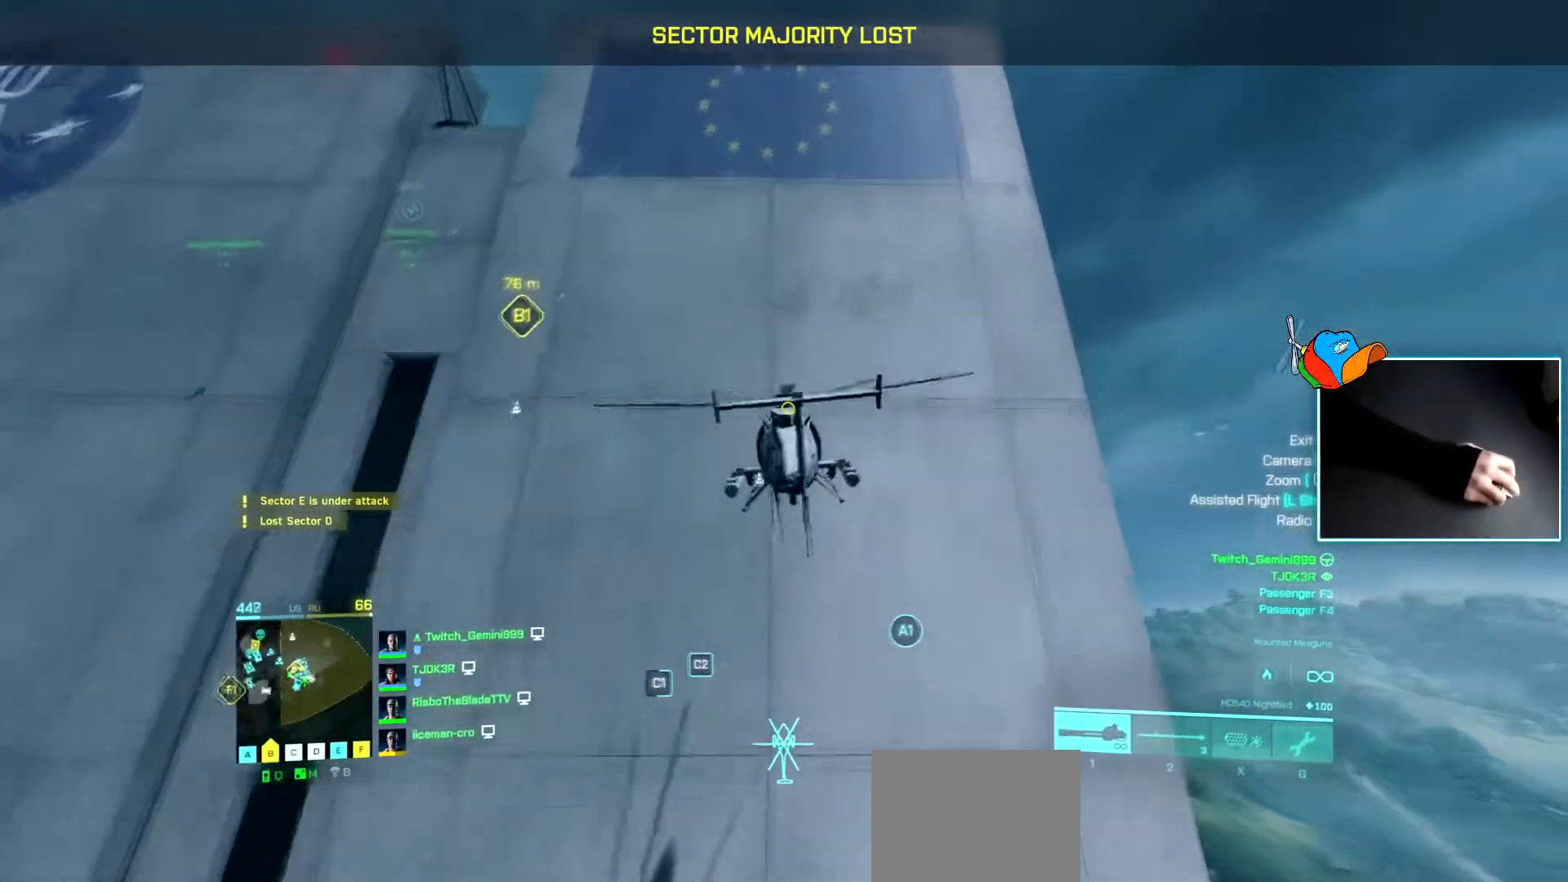
{"keys": ["w"], "events": []}
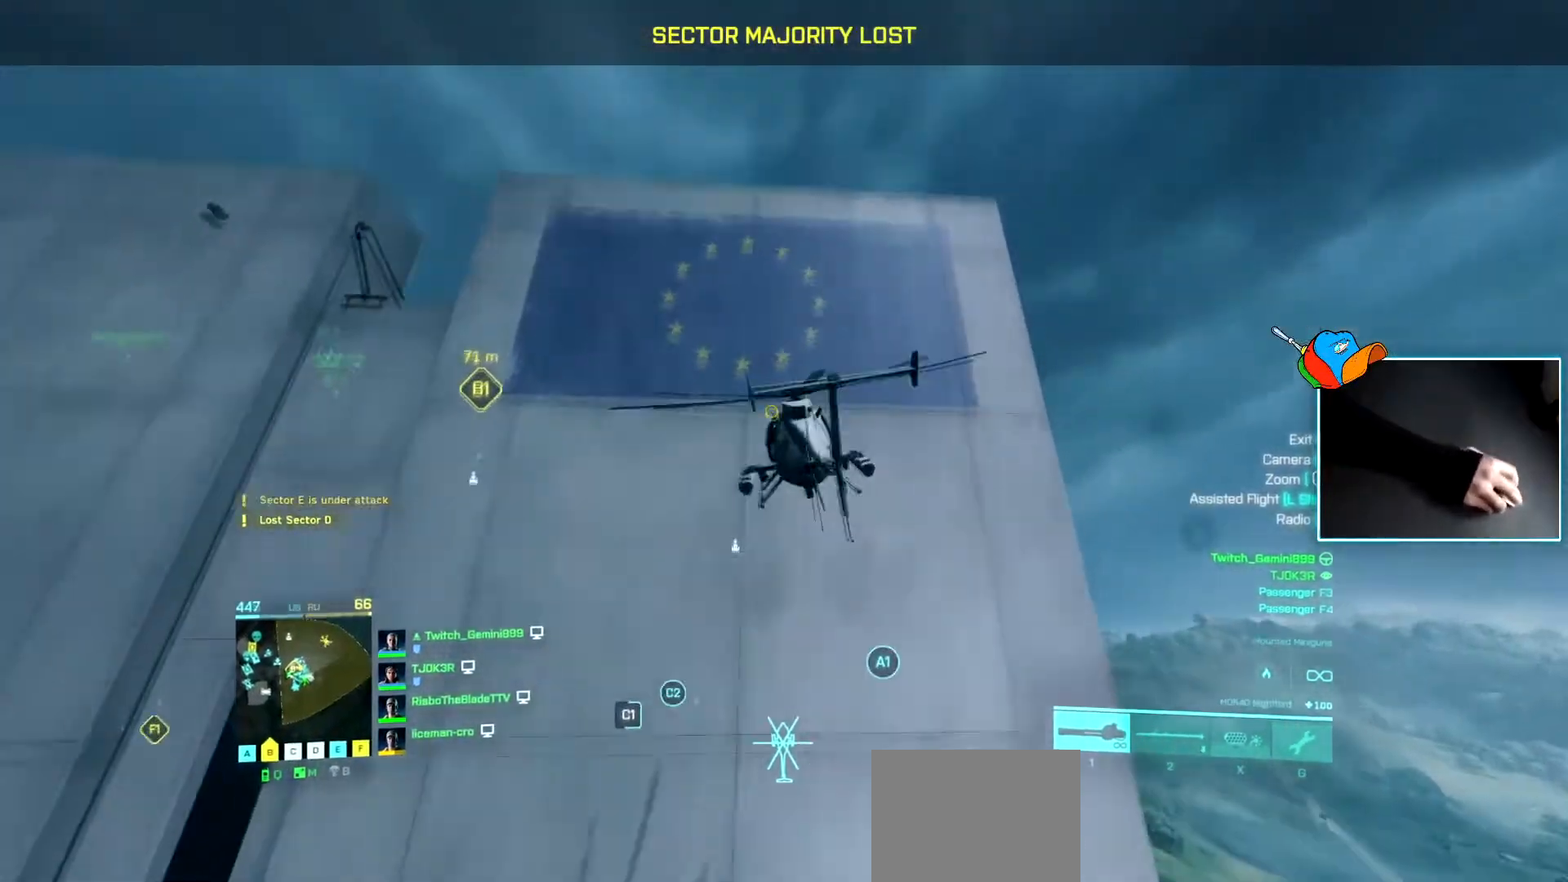
{"keys": ["w"], "events": [[167, "d", "down"], [351, "d", "up"]]}
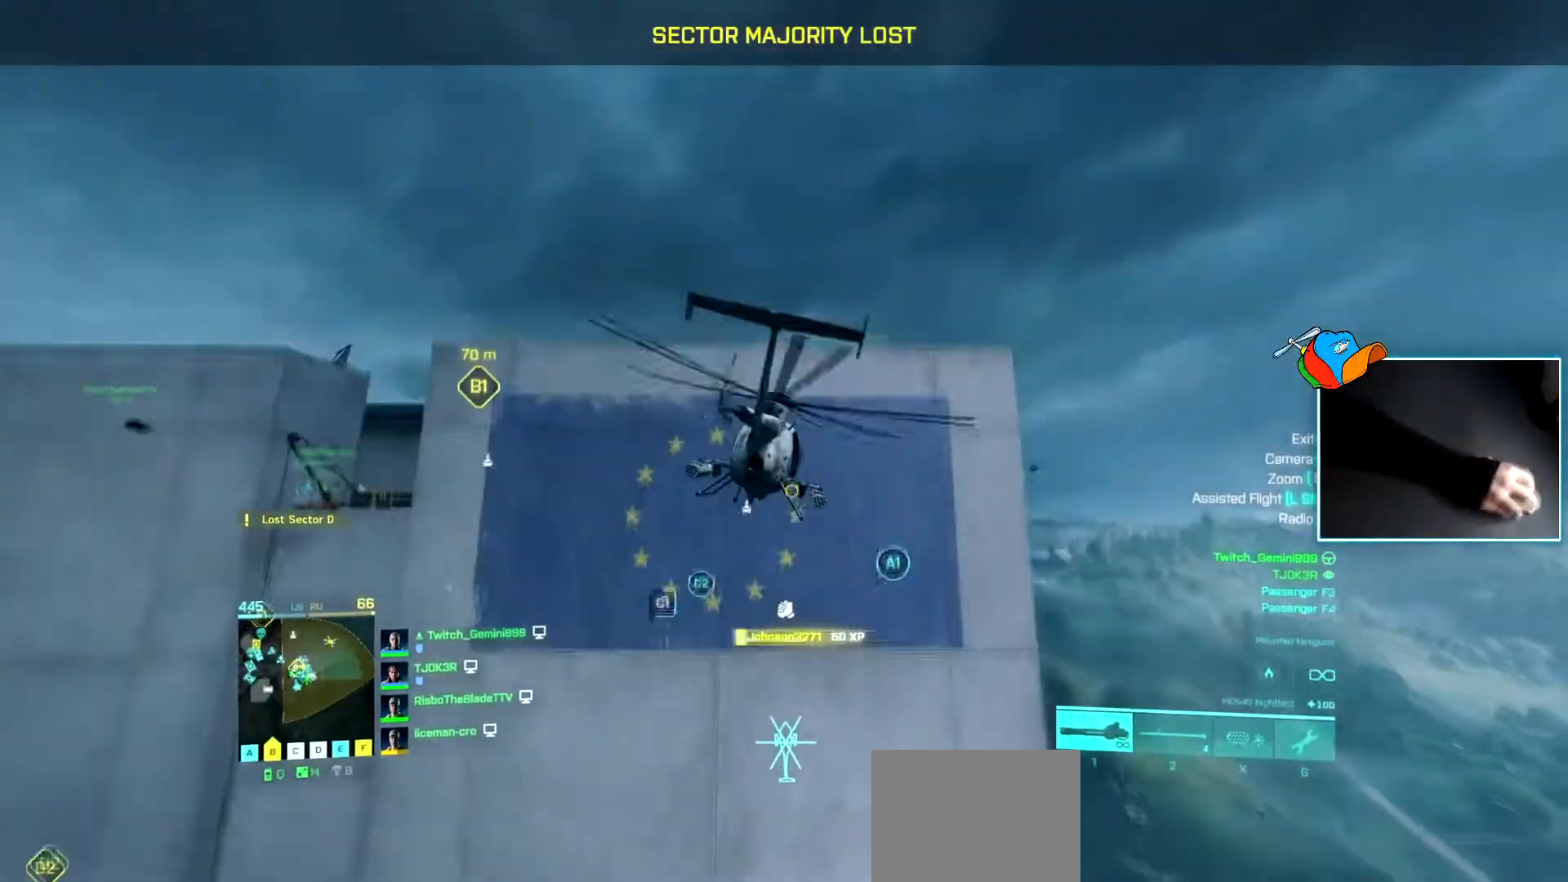
{"keys": ["w"], "events": [[83, "a", "down"], [133, "a", "up"], [133, "c", "down"], [183, "c", "up"]]}
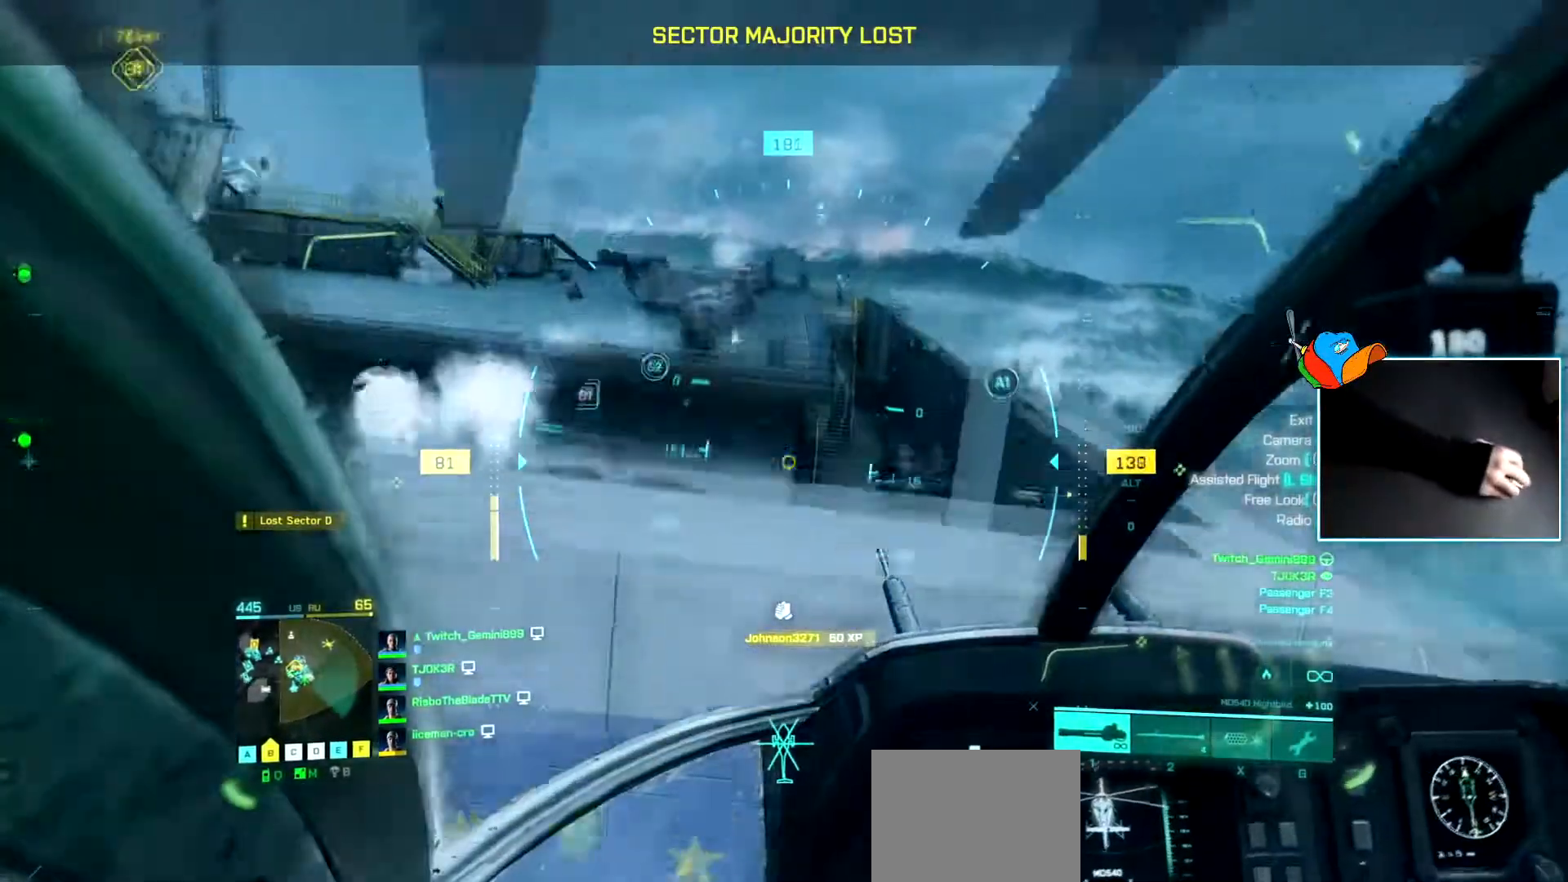
{"keys": ["a"], "events": [[301, "d", "down"], [301, "w", "up"], [384, "d", "up"], [484, "a", "down"]]}
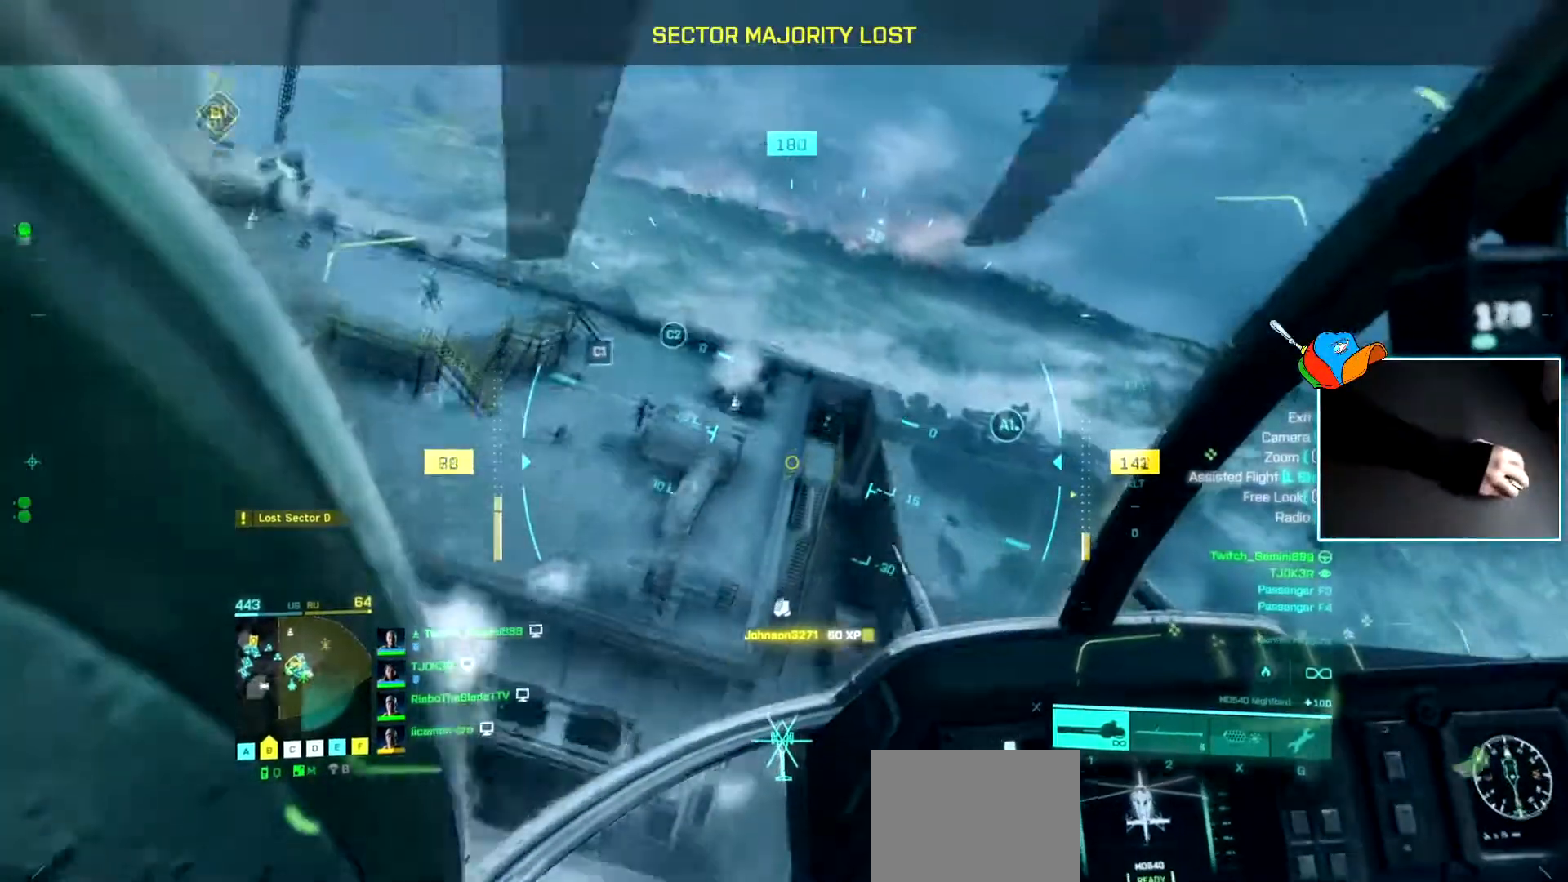
{"keys": ["d", "w"], "events": [[350, "a", "up"], [350, "d", "down"], [450, "w", "down"]]}
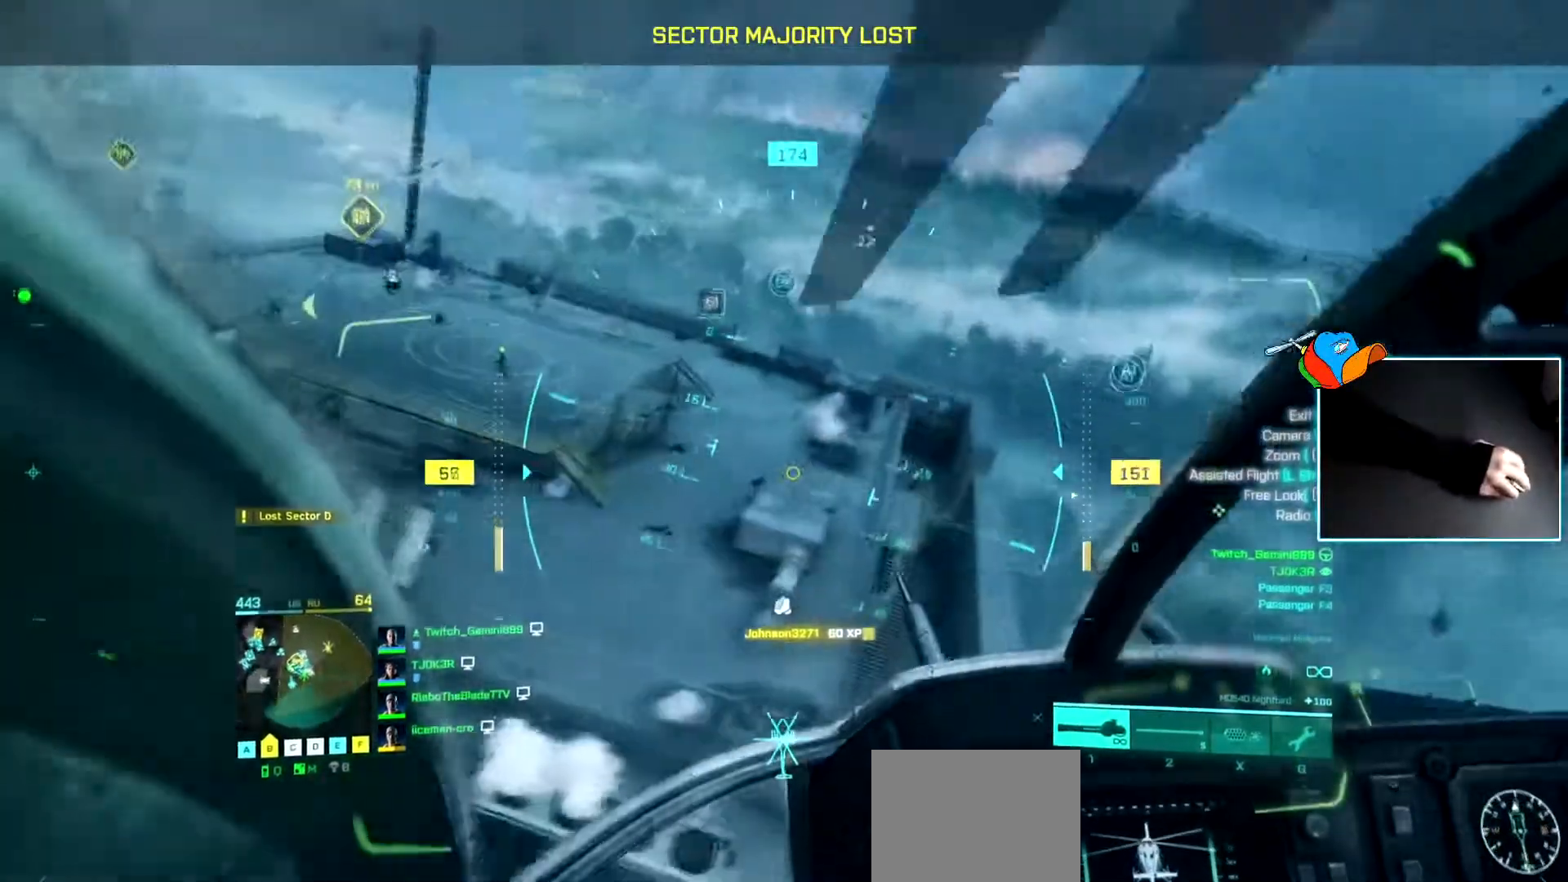
{"keys": [], "events": [[50, "d", "up"], [84, "w", "up"], [284, "d", "down"], [417, "d", "up"]]}
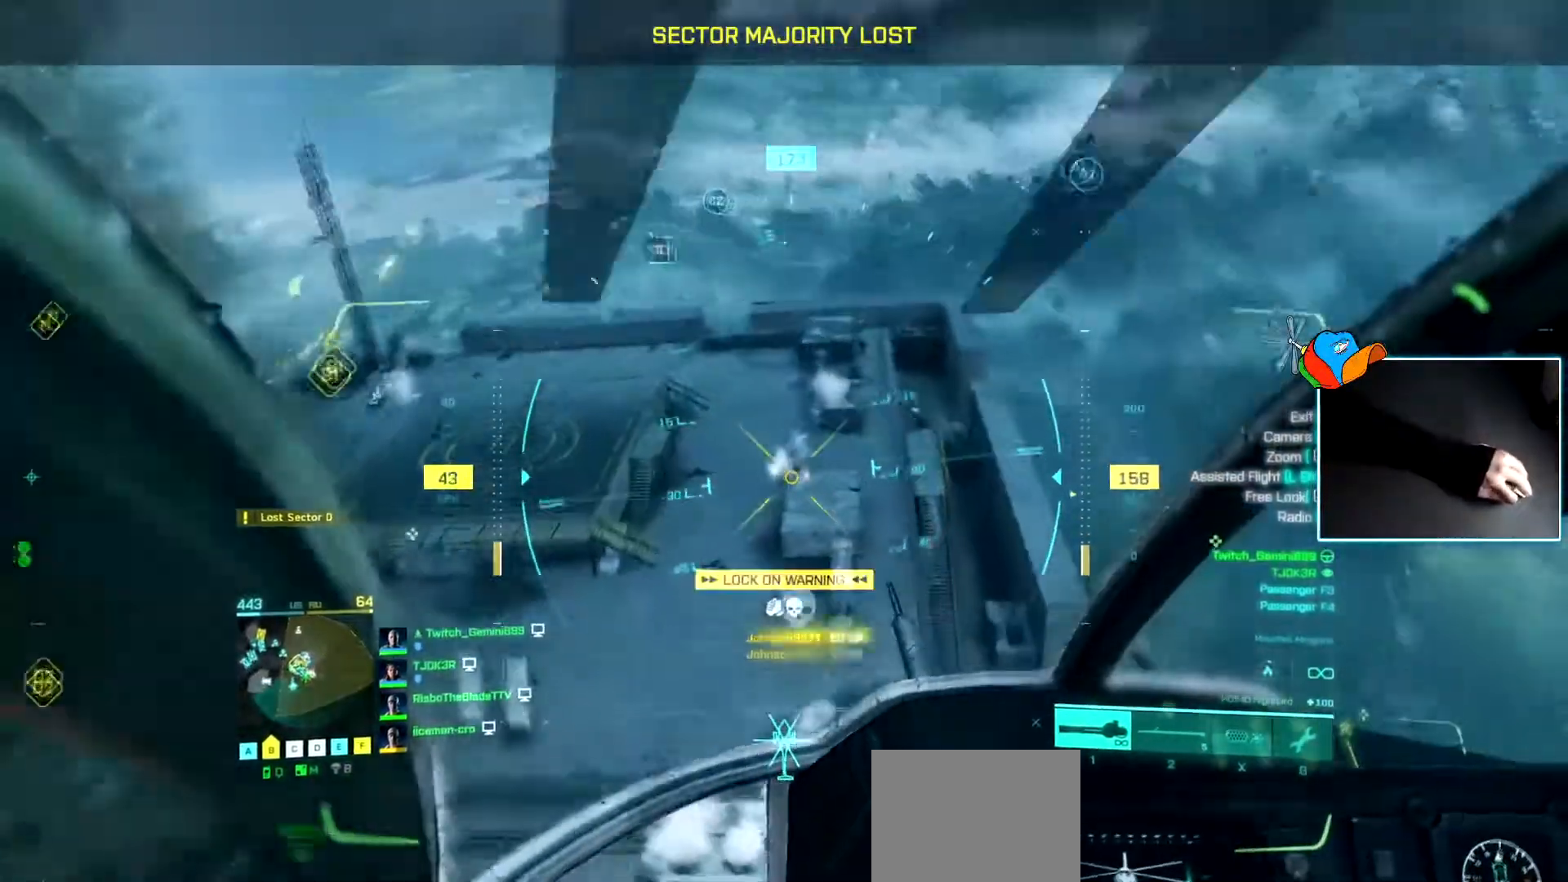
{"keys": ["a", "w"], "events": [[16, "w", "down"], [200, "a", "down"]]}
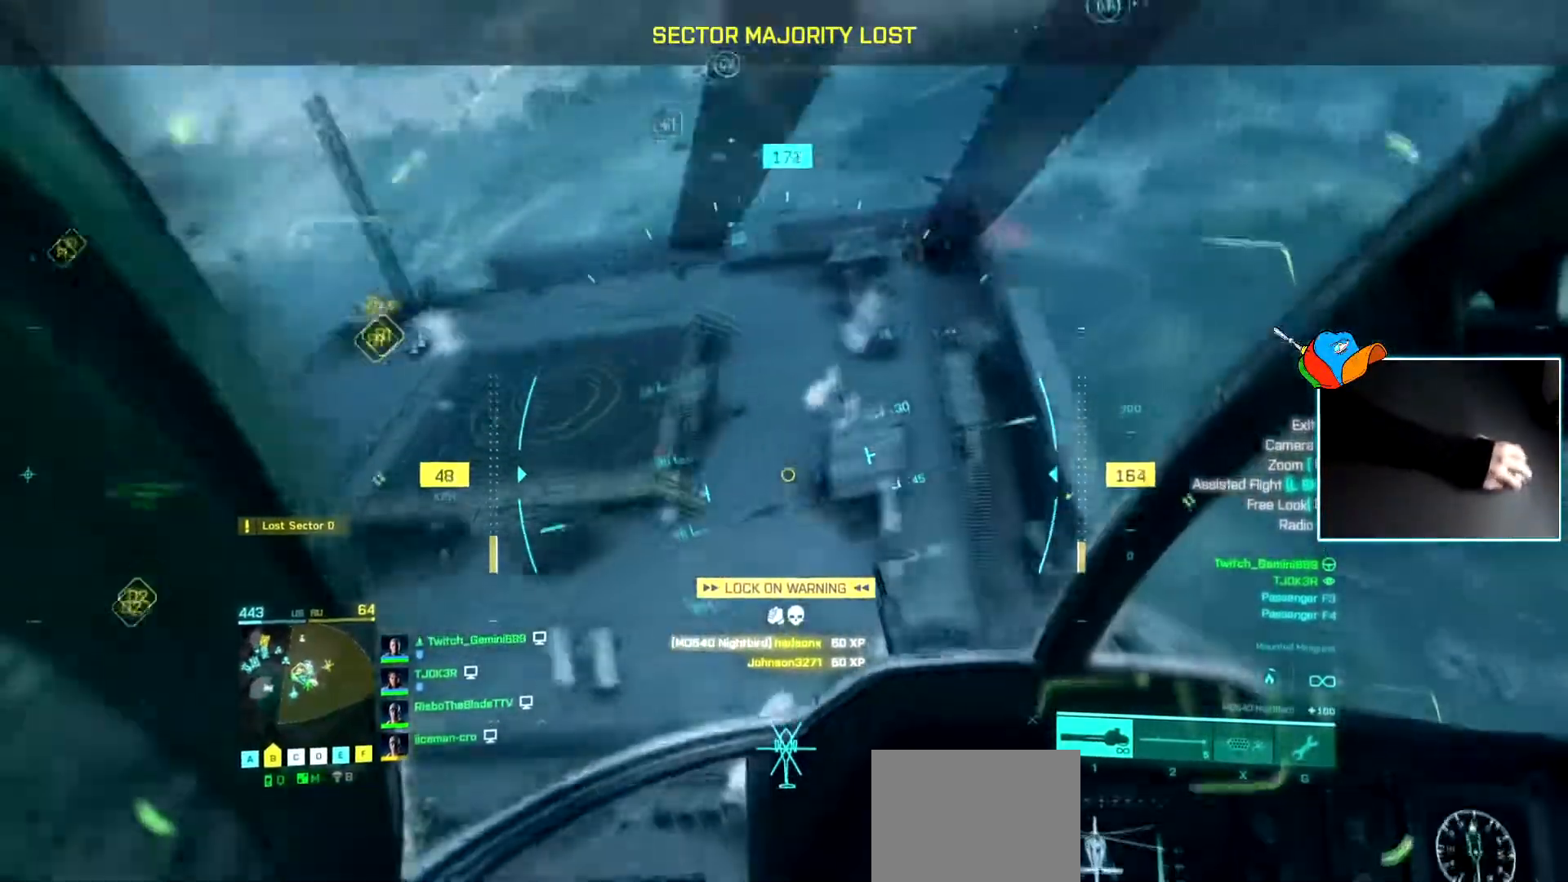
{"keys": [], "events": [[167, "w", "up"], [217, "a", "up"]]}
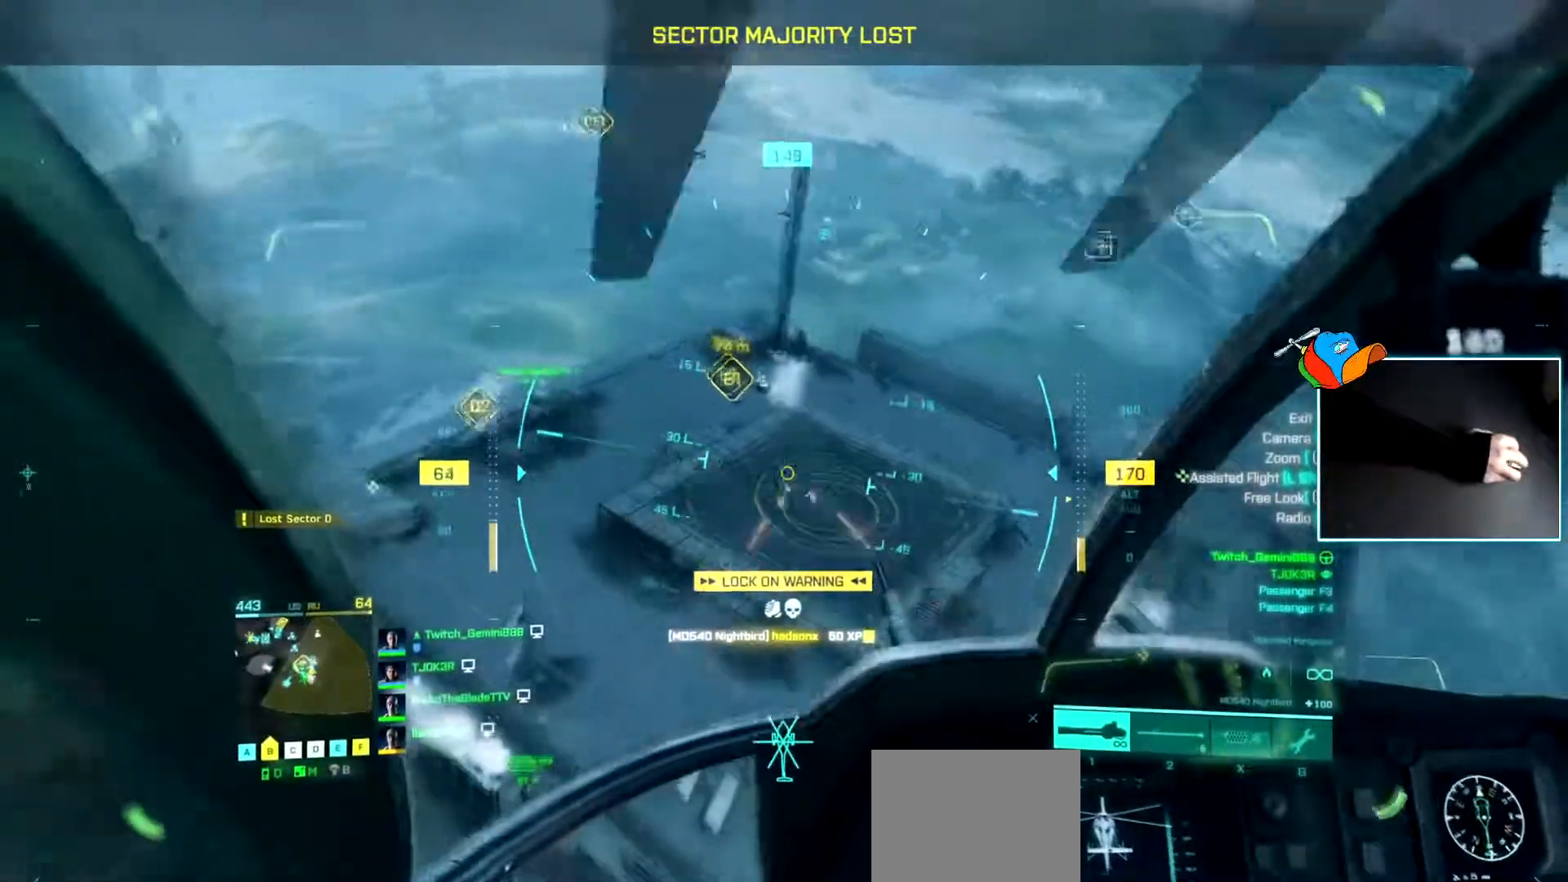
{"keys": [], "events": [[233, "a", "down"], [367, "a", "up"]]}
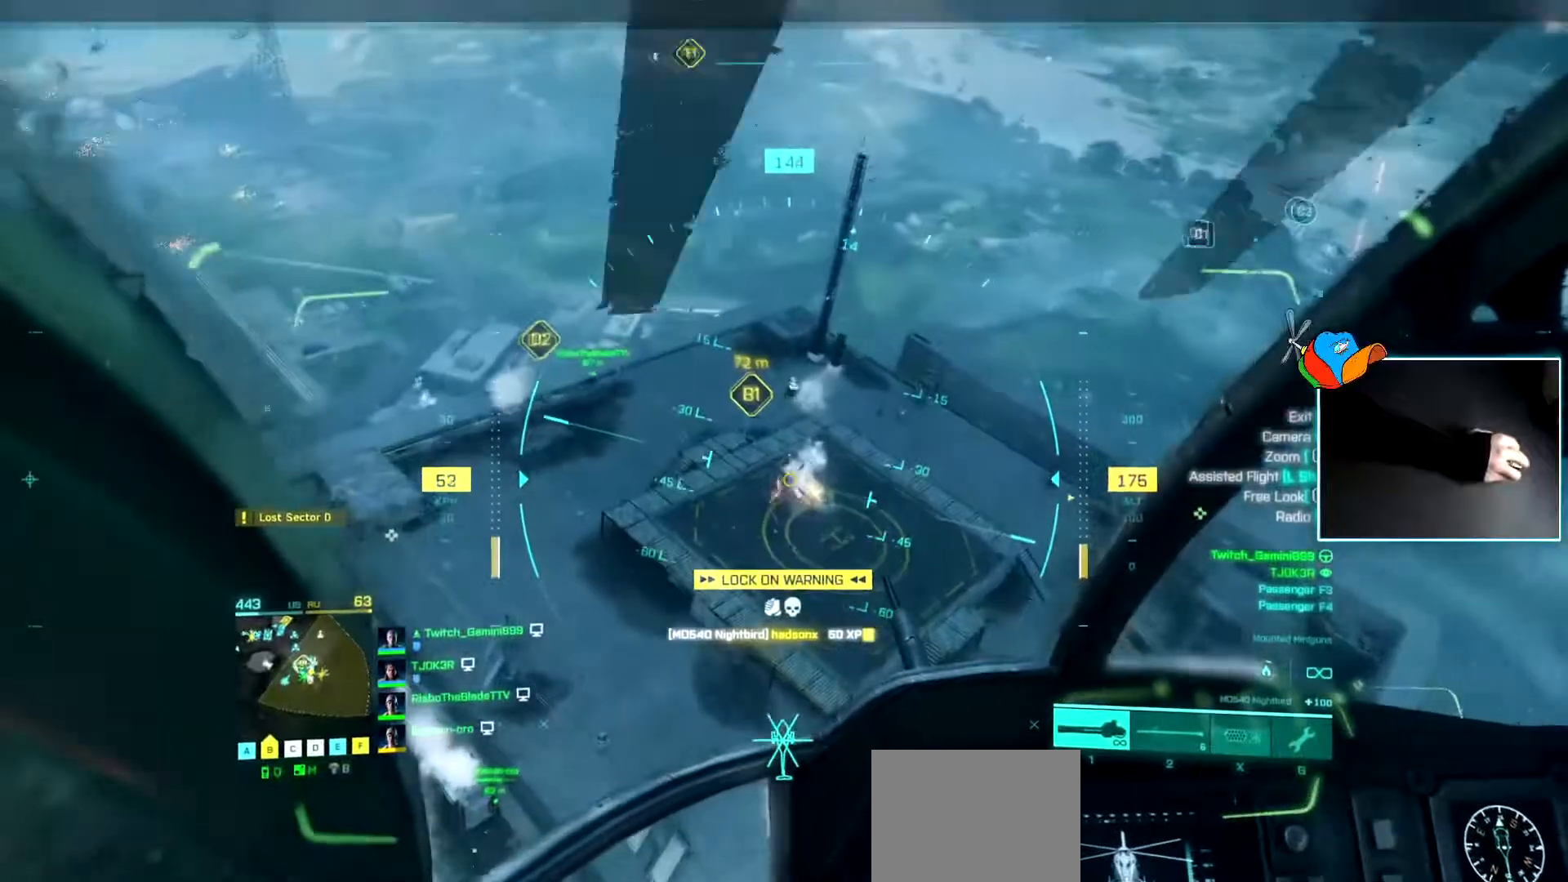
{"keys": ["x"], "events": [[17, "a", "down"], [150, "a", "up"], [434, "x", "down"]]}
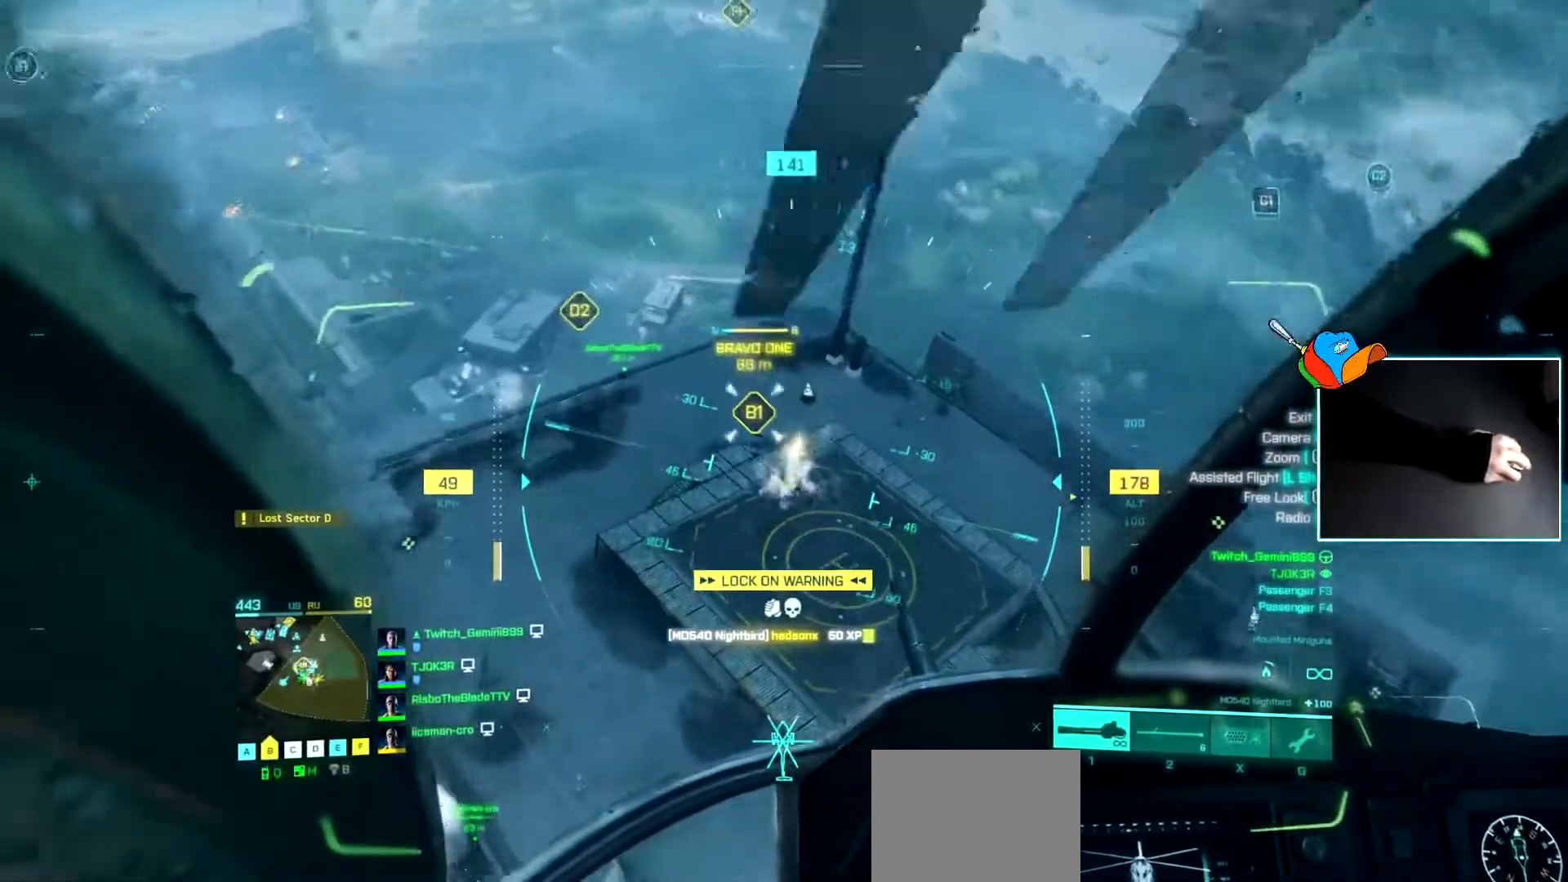
{"keys": [], "events": [[33, "x", "up"], [167, "a", "down"], [267, "a", "up"], [450, "d", "down"], [500, "d", "up"]]}
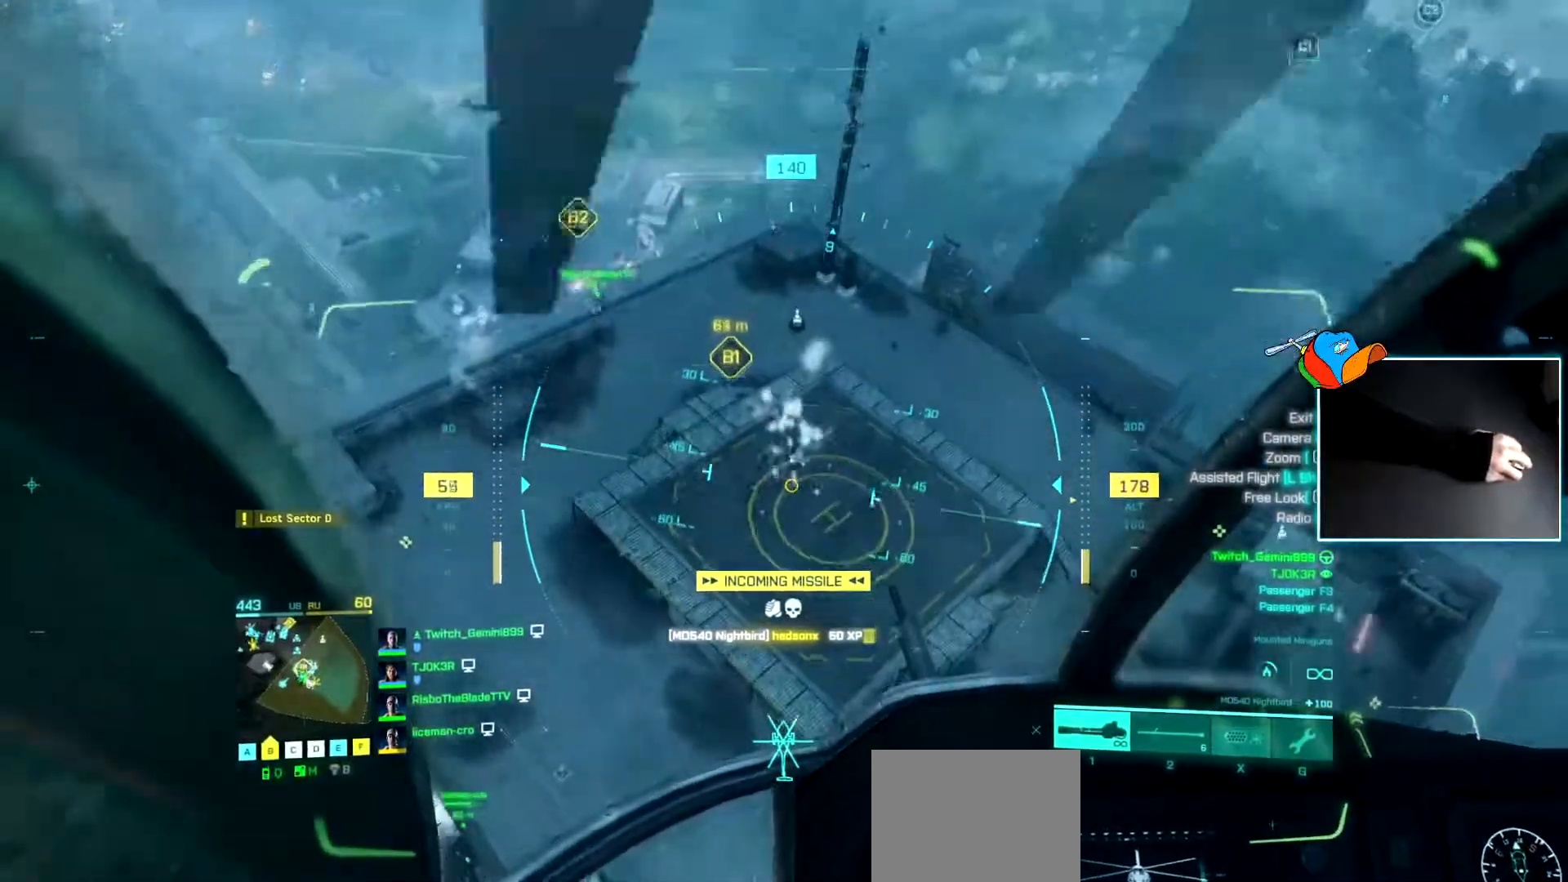
{"keys": [], "events": [[234, "a", "down"], [334, "a", "up"]]}
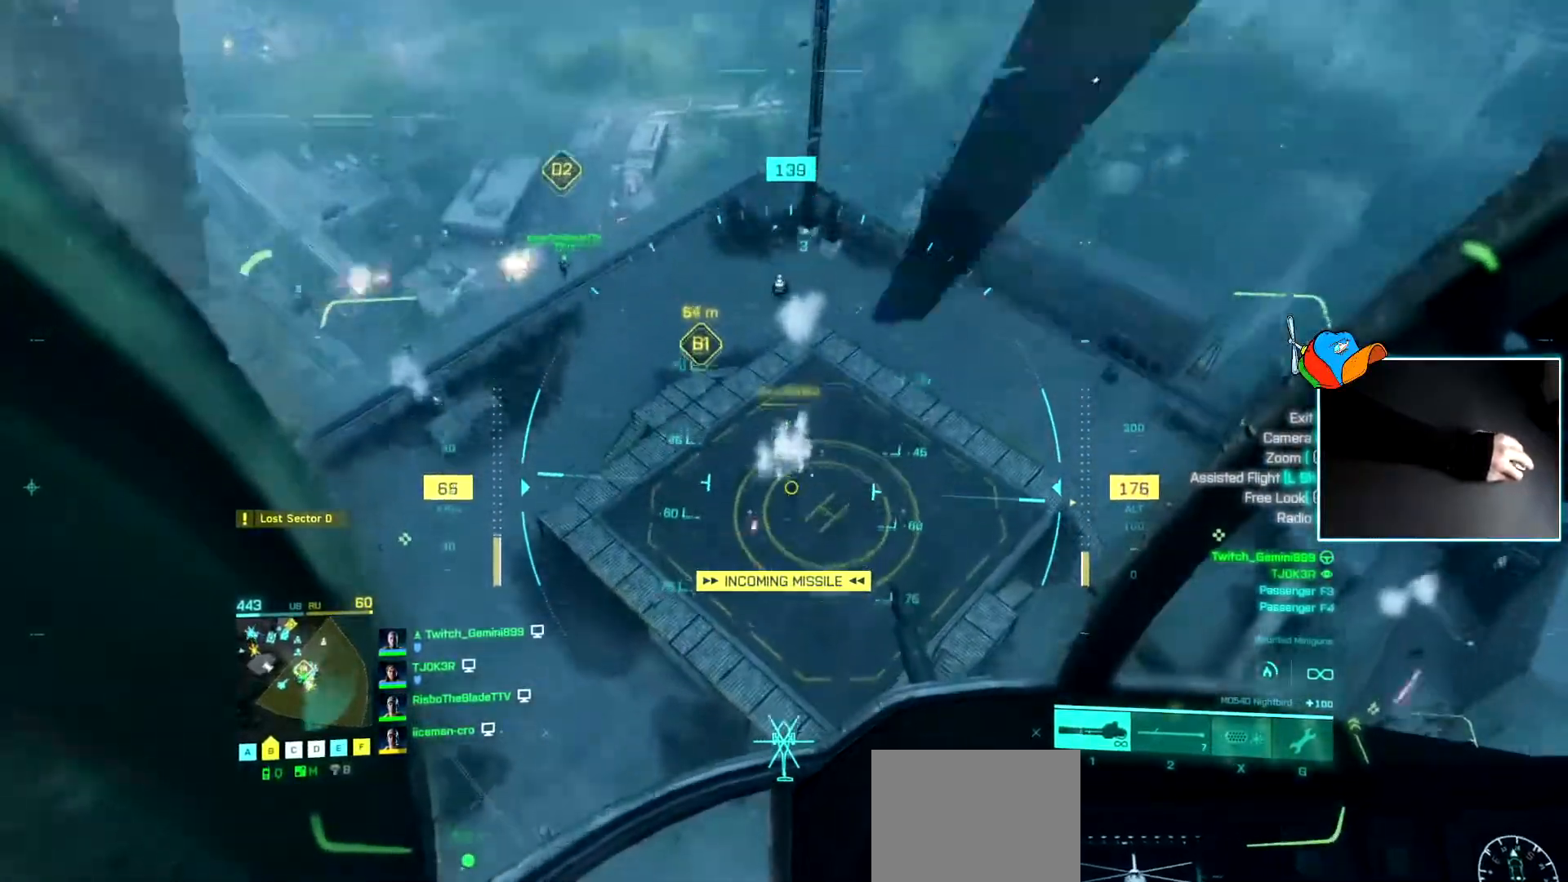
{"keys": ["a"], "events": [[267, "a", "down"], [367, "a", "up"], [501, "a", "down"]]}
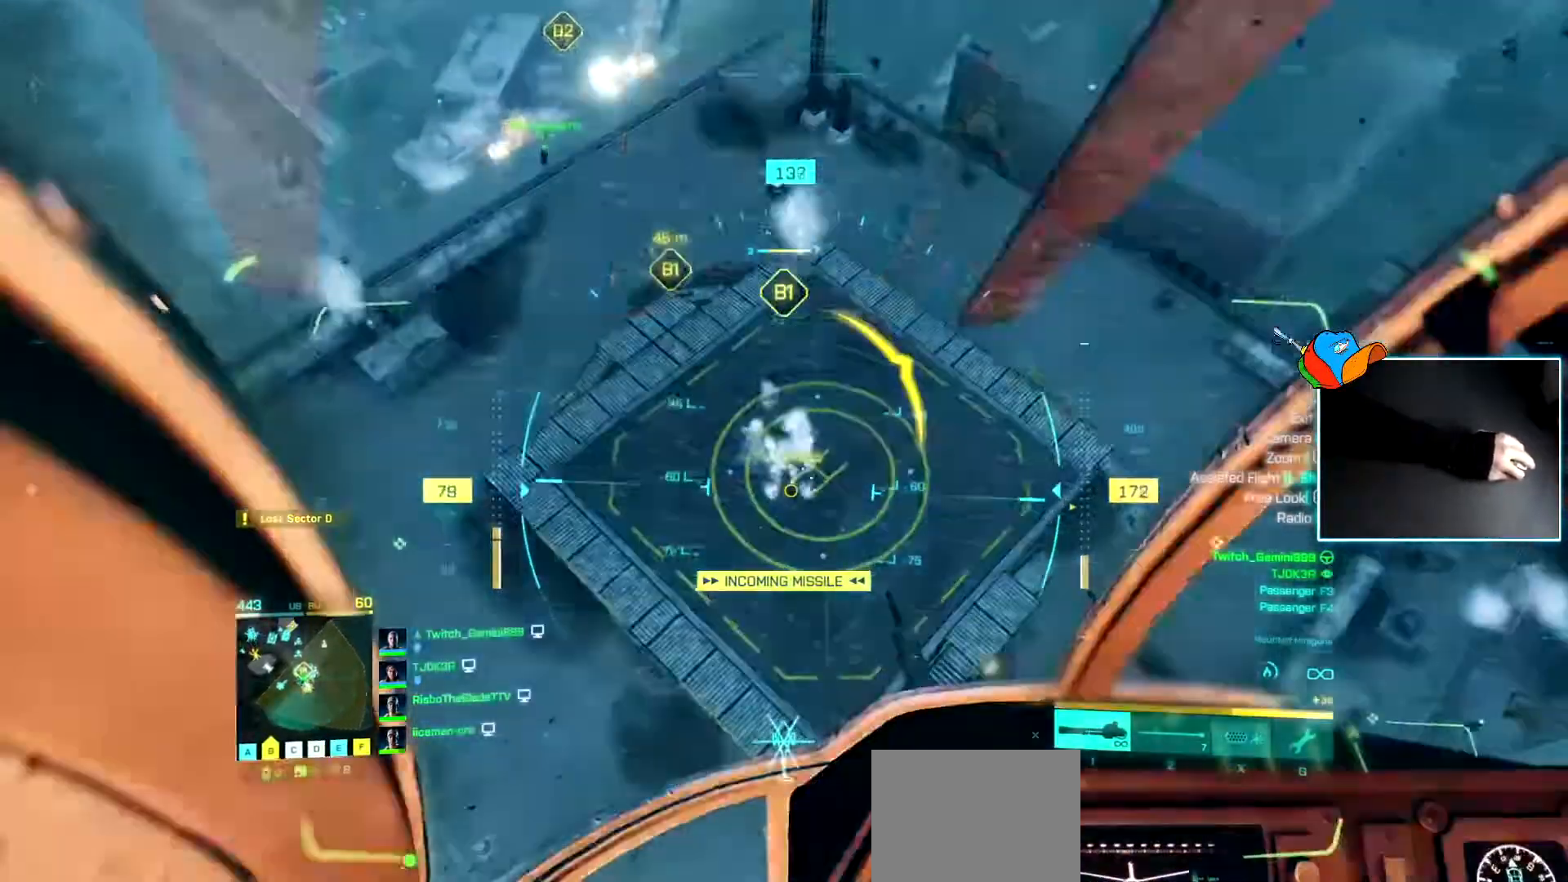
{"keys": ["w"], "events": [[183, "a", "up"], [367, "w", "down"], [417, "a", "down"], [467, "a", "up"]]}